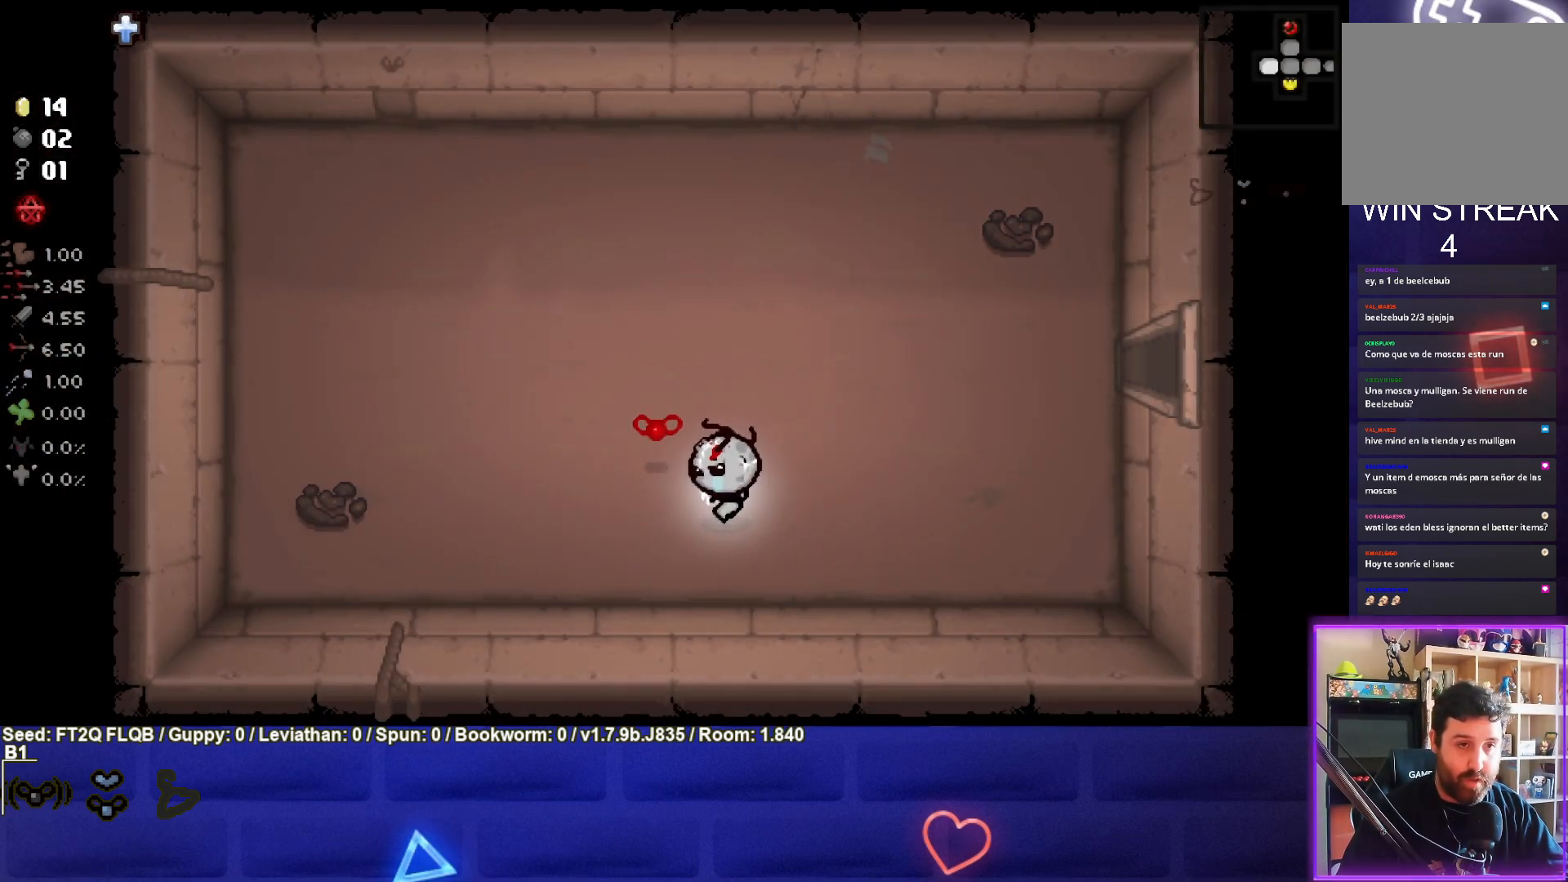
Gameplay with a controller (PlayStation layout); each line is a JSON object with the inputs held at the frame after it (dt_ms = milliseconds from this image to that frame). "events" lists button and stick changes between this image and that frame as [ms after this image, input, new state], when the widget could be followed in between. Not read: L3 R3 right_stick.
{"dt_ms": 500, "buttons": [], "left_stick": "down-left", "events": [[17, "left_stick", "center"], [400, "left_stick", "down-left"]]}
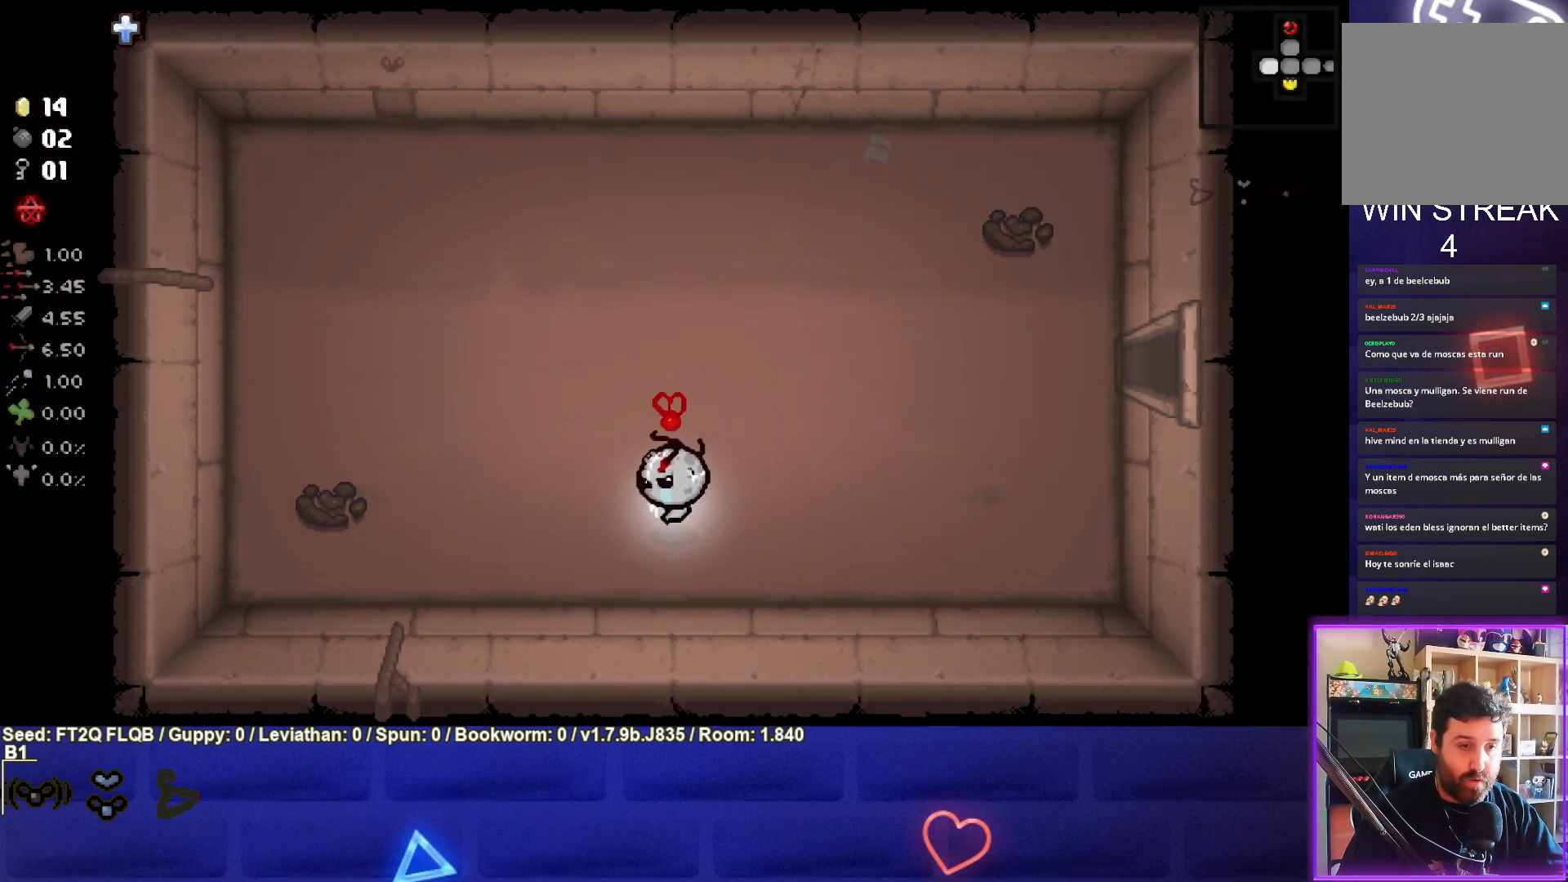
{"dt_ms": 500, "buttons": [], "left_stick": "right", "events": [[150, "left_stick", "center"], [500, "left_stick", "right"]]}
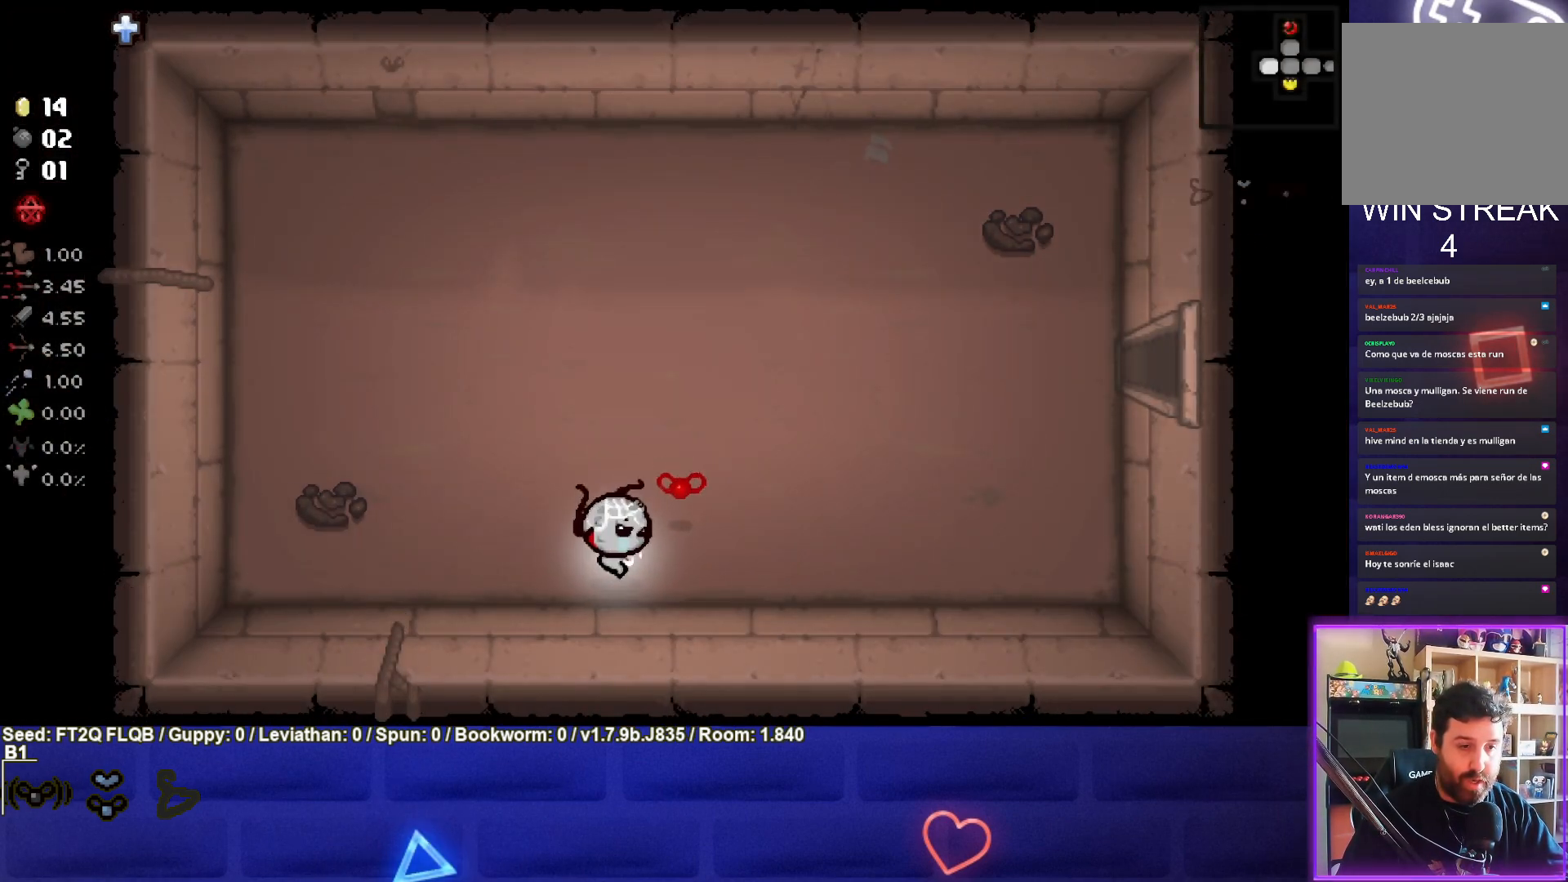
{"dt_ms": 500, "buttons": [], "left_stick": "up-right", "events": [[67, "left_stick", "up-right"]]}
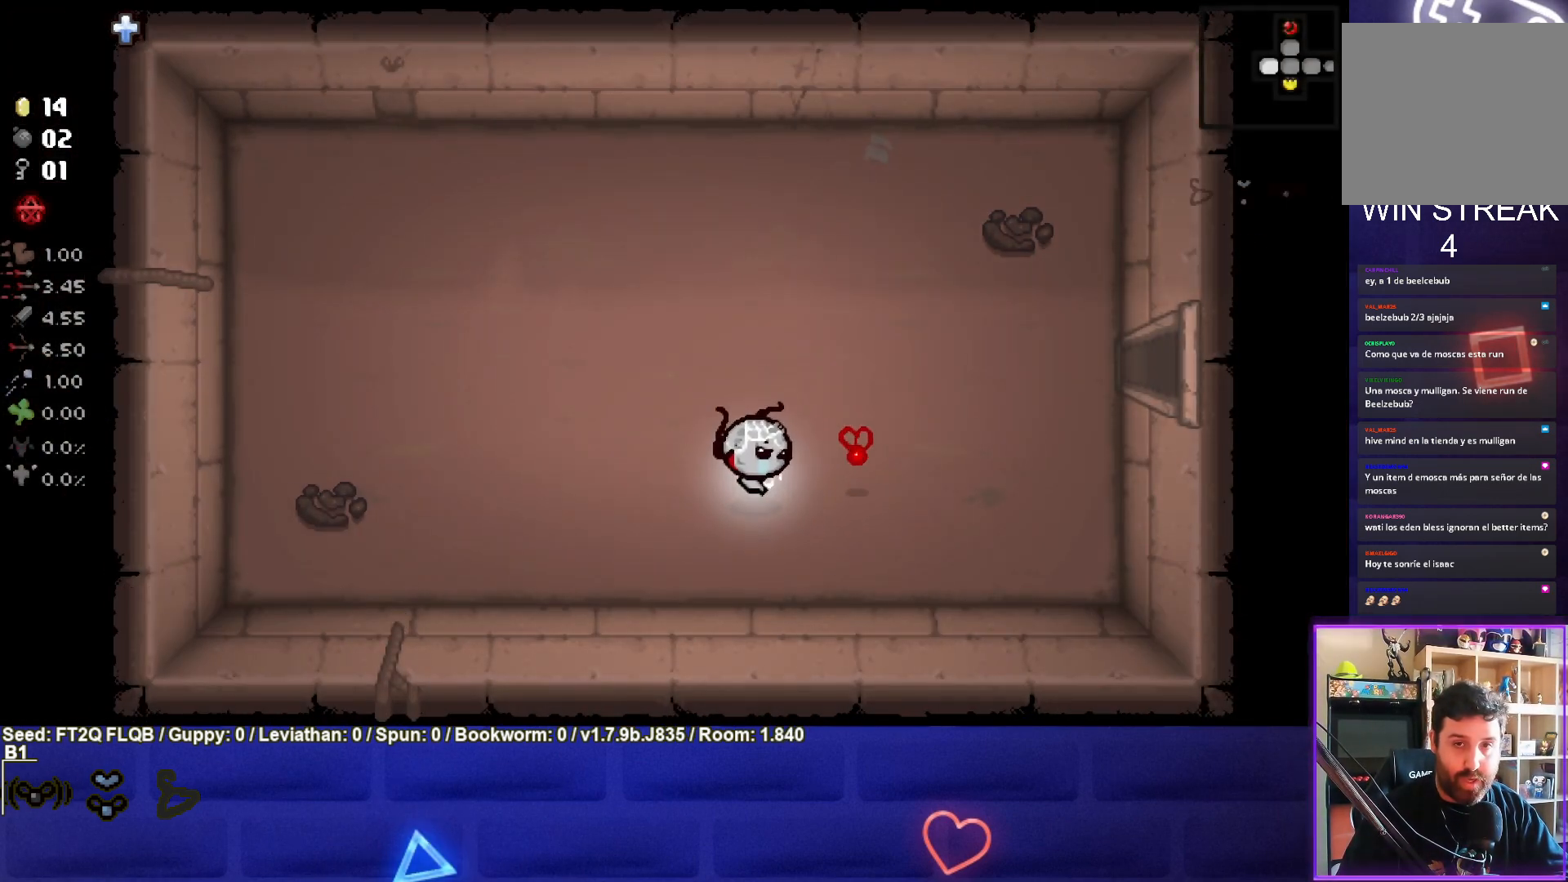
{"dt_ms": 500, "buttons": [], "left_stick": "center", "events": [[350, "left_stick", "center"]]}
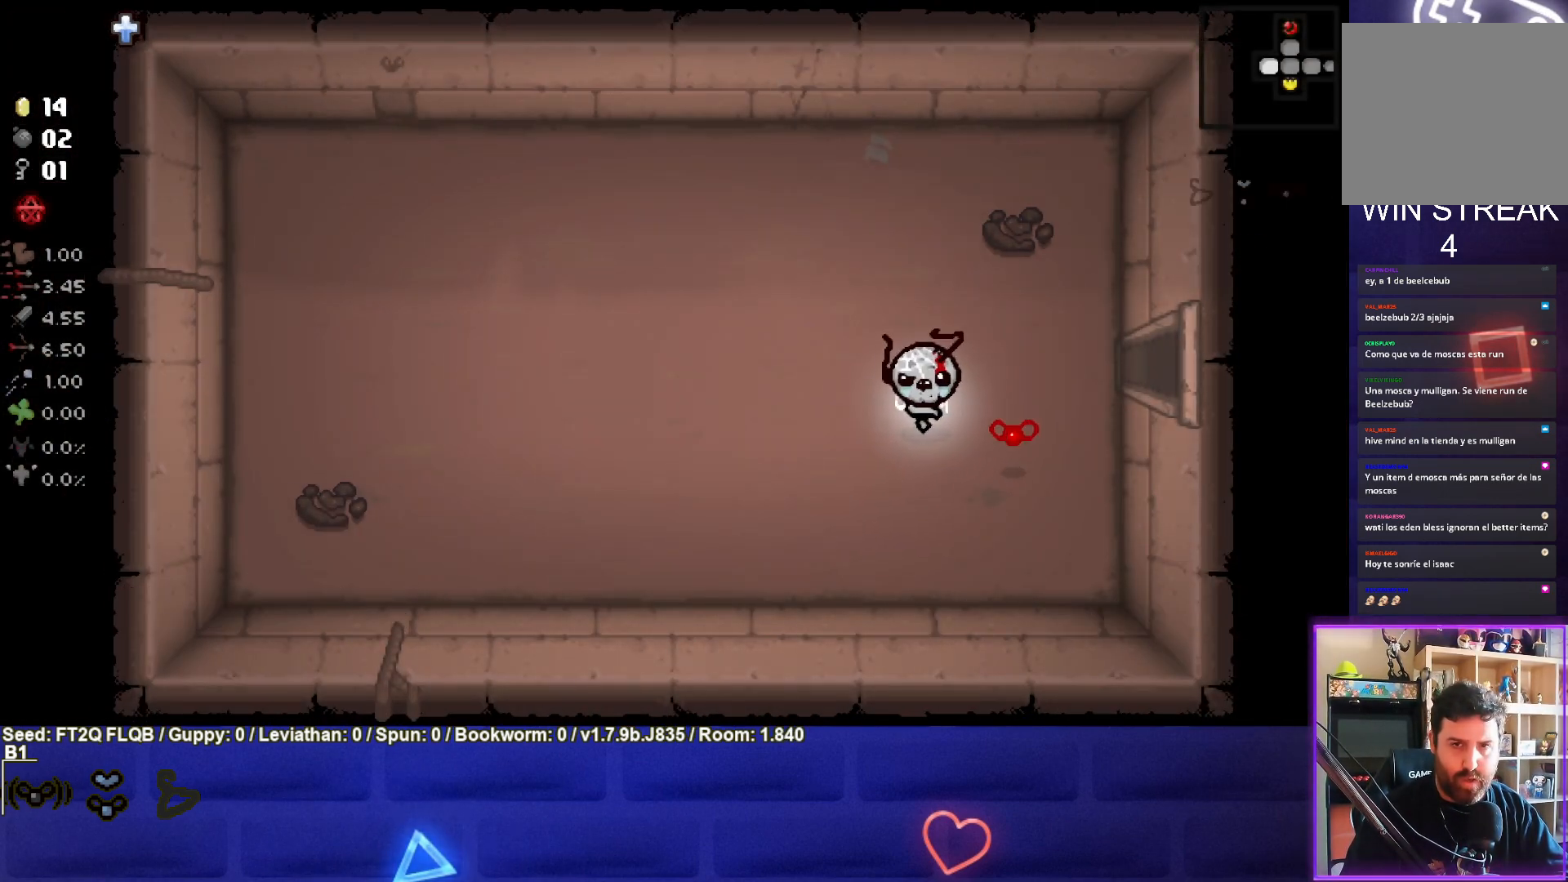
{"dt_ms": 500, "buttons": ["SELECT"], "left_stick": "center", "events": [[100, "SELECT", "down"]]}
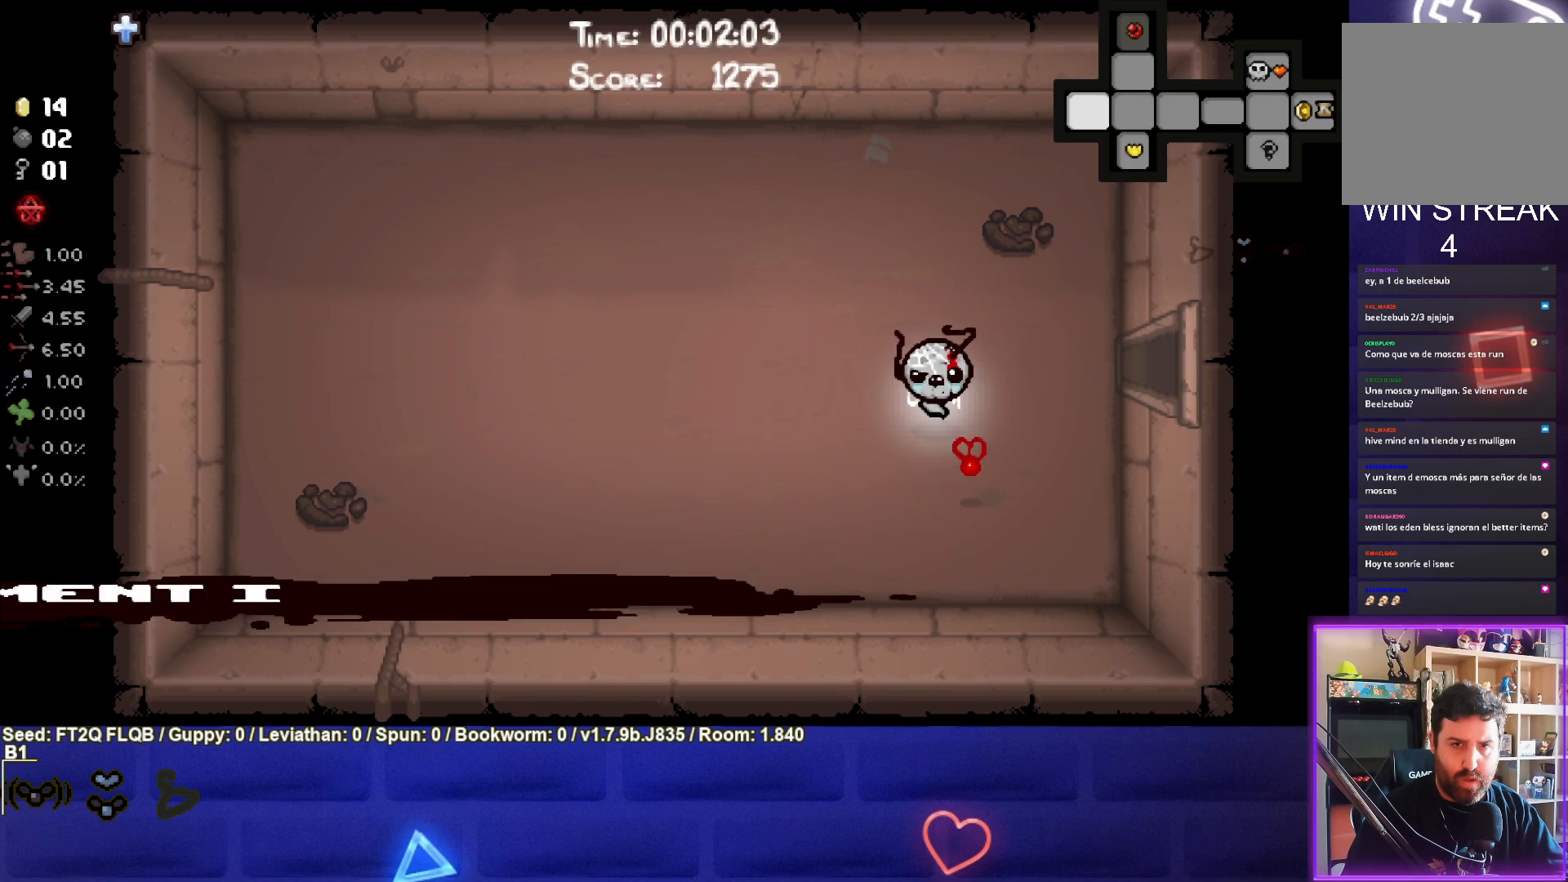
{"dt_ms": 500, "buttons": ["SELECT"], "left_stick": "center", "events": []}
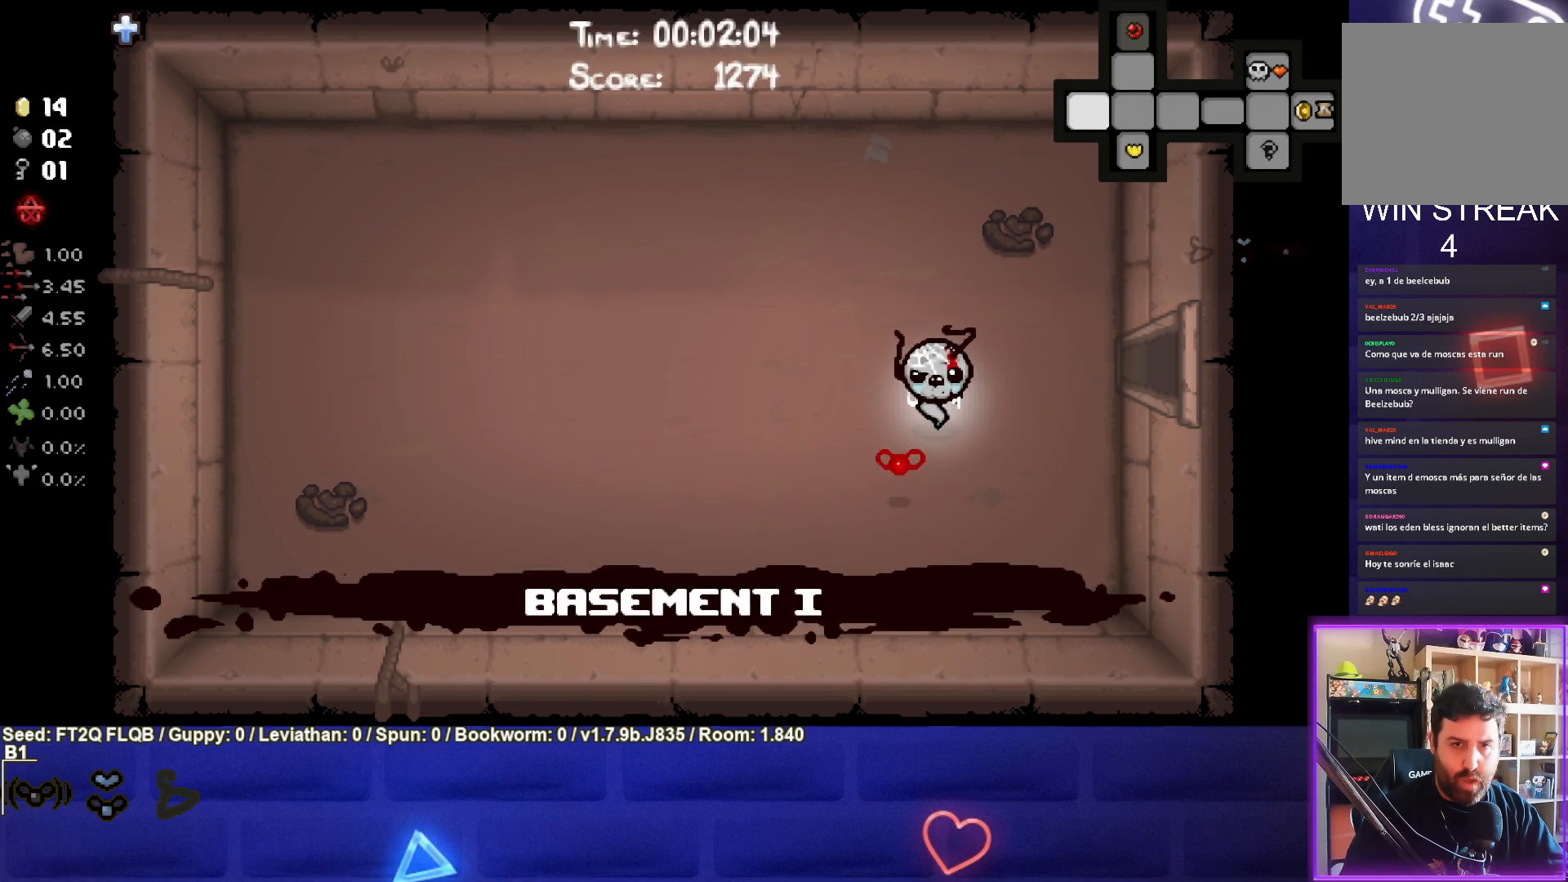
{"dt_ms": 500, "buttons": ["SELECT"], "left_stick": "center", "events": []}
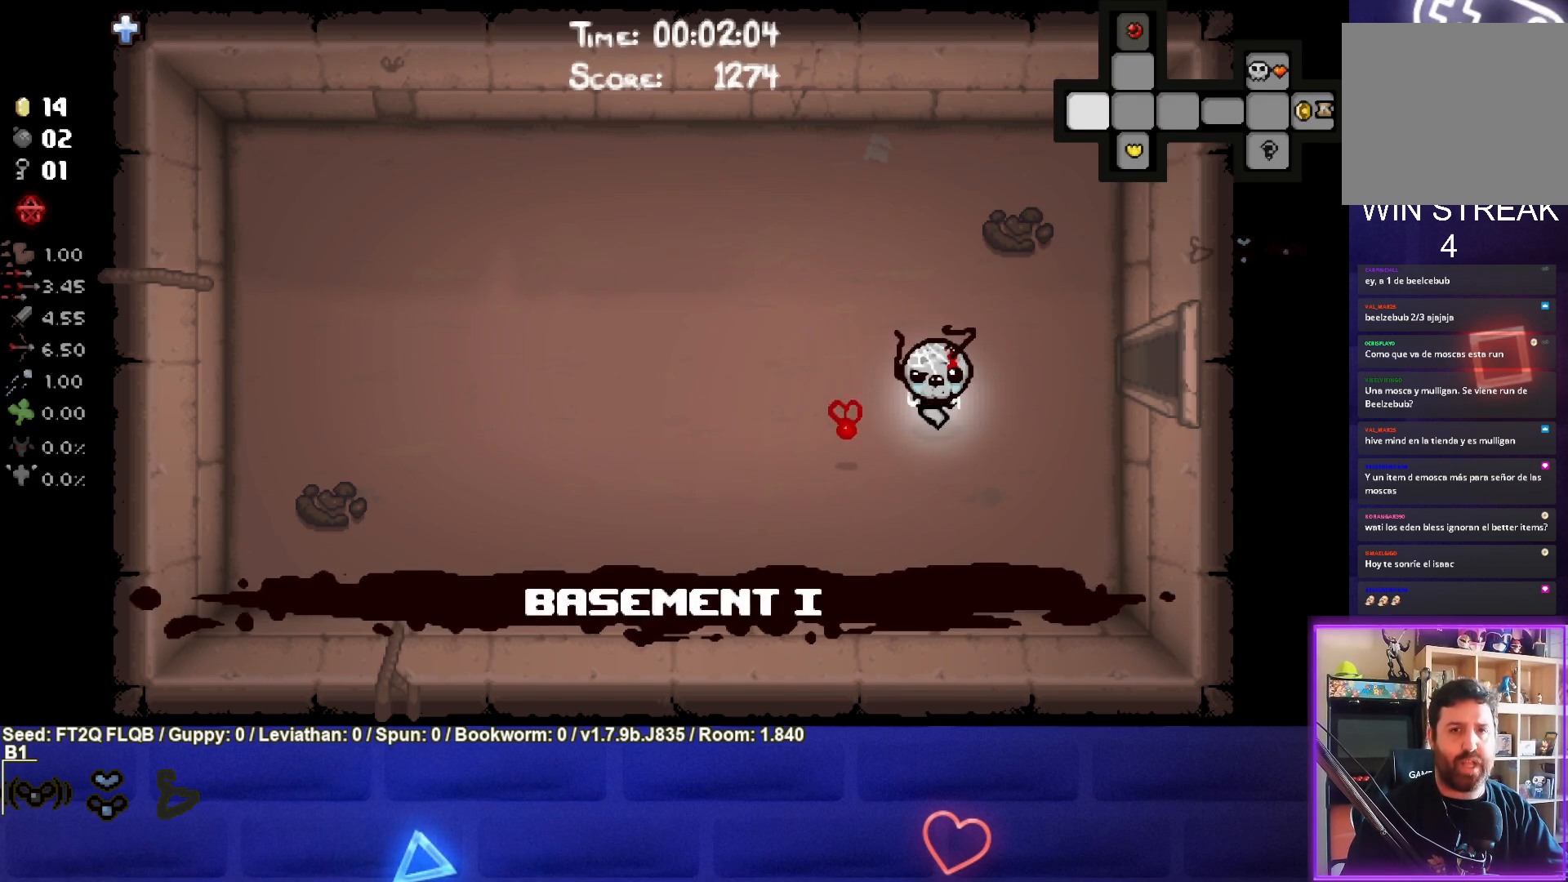
{"dt_ms": 500, "buttons": ["SELECT"], "left_stick": "center", "events": []}
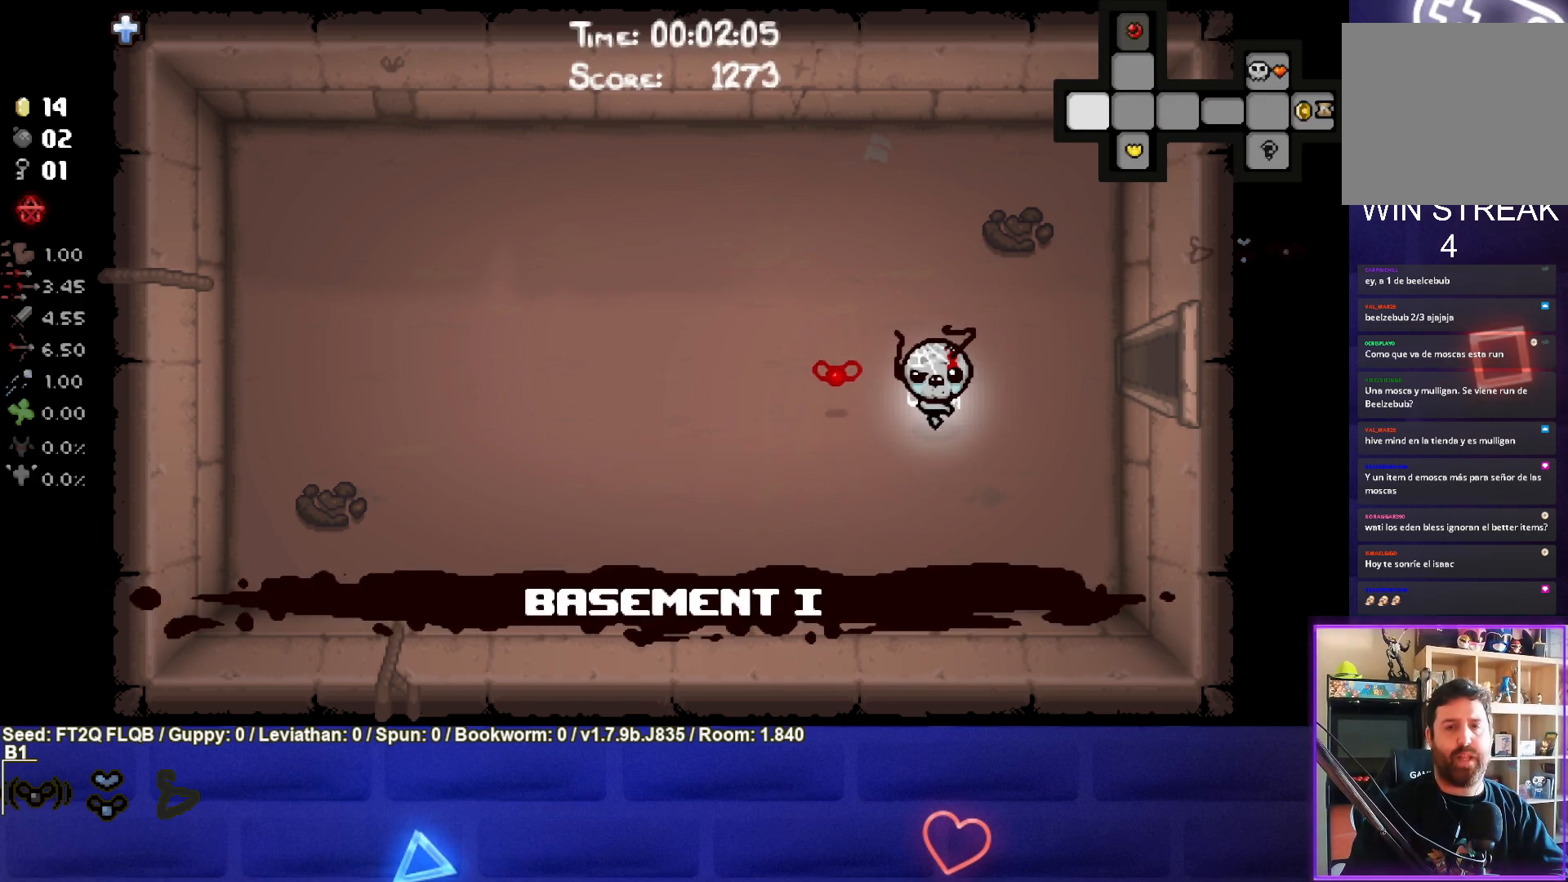
{"dt_ms": 500, "buttons": ["SELECT"], "left_stick": "right", "events": [[467, "left_stick", "right"]]}
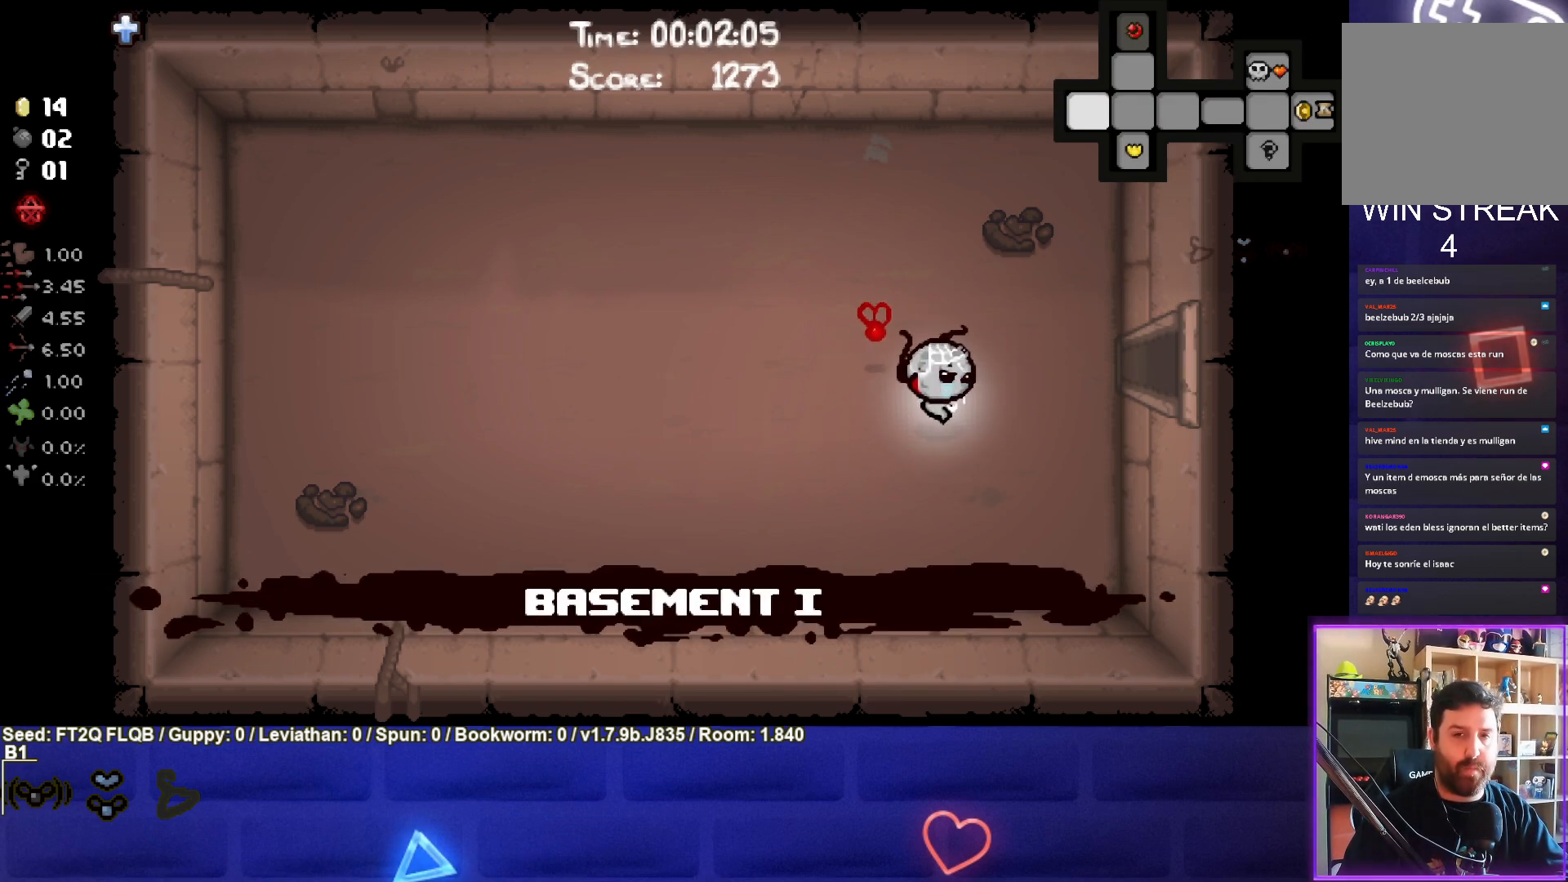
{"dt_ms": 500, "buttons": ["SELECT"], "left_stick": "center", "events": [[350, "left_stick", "center"]]}
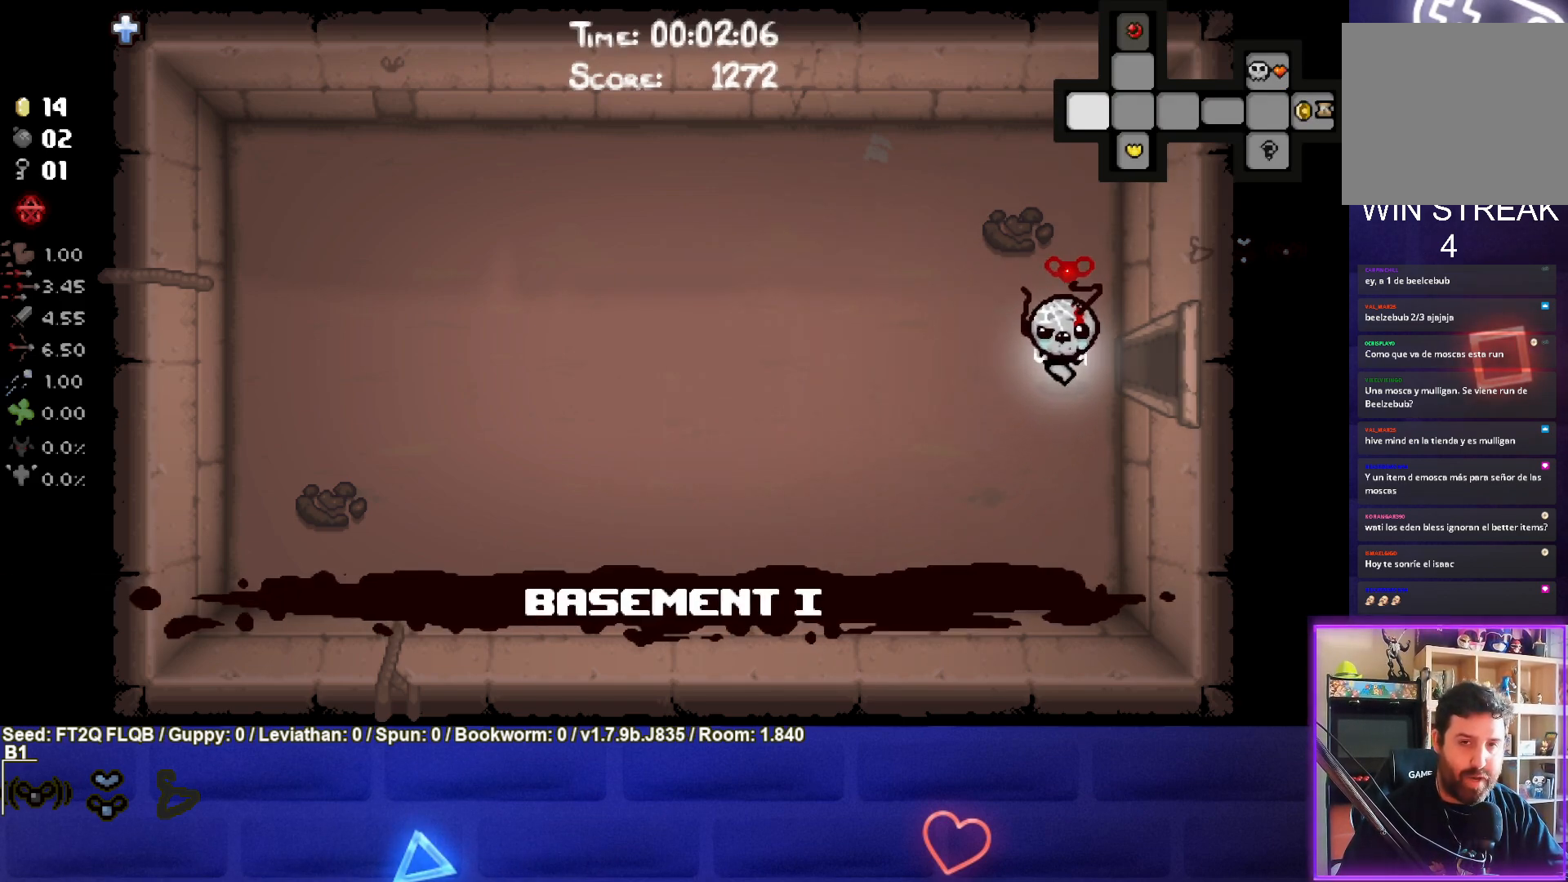
{"dt_ms": 500, "buttons": ["SELECT"], "left_stick": "center", "events": []}
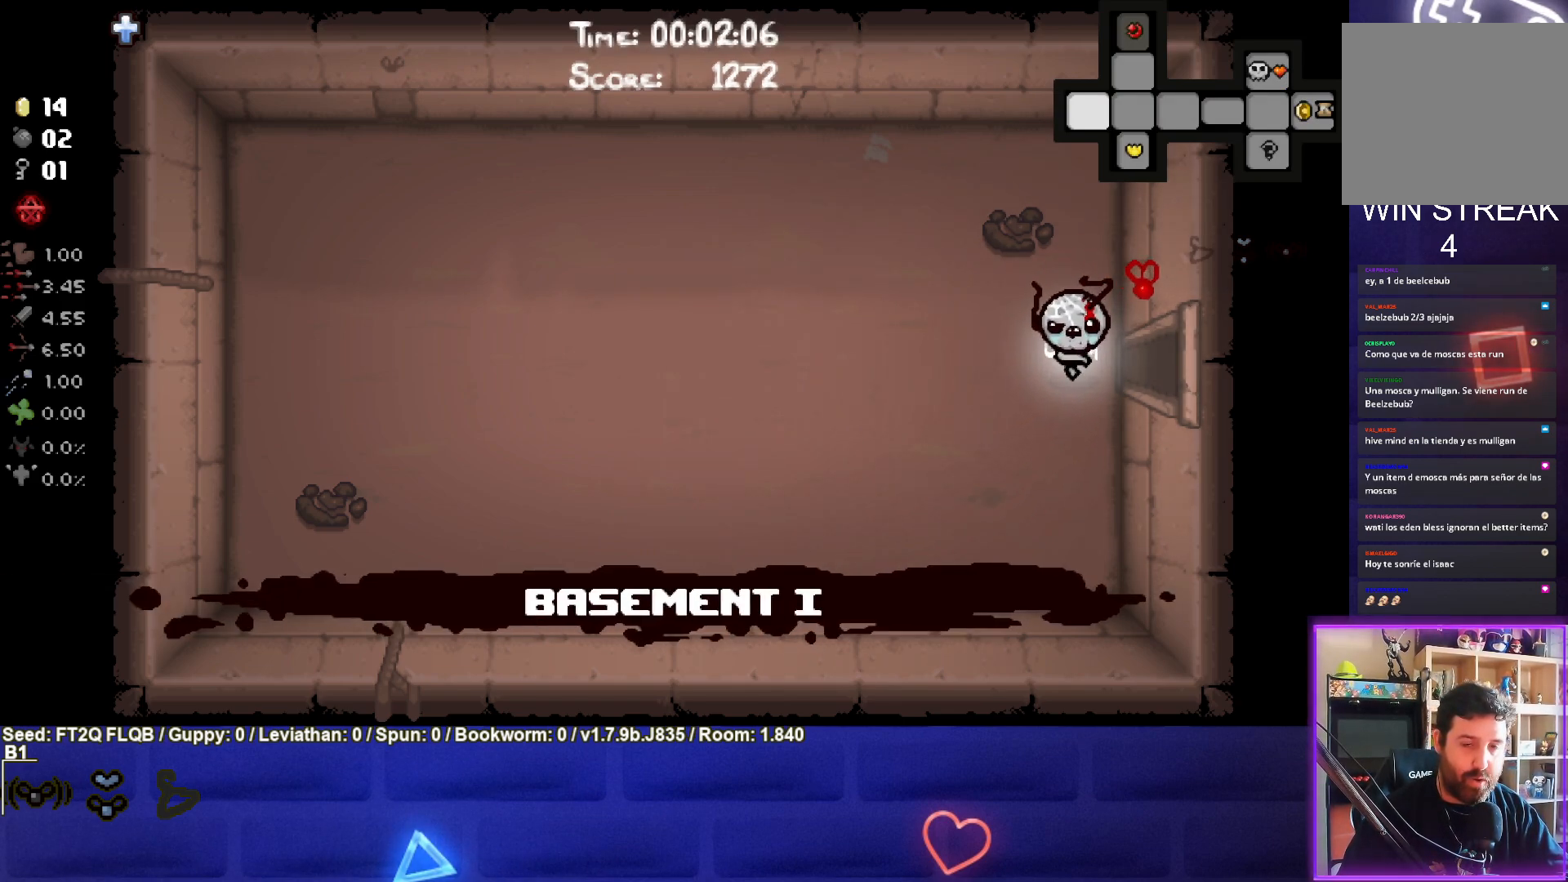
{"dt_ms": 500, "buttons": ["SELECT"], "left_stick": "center", "events": []}
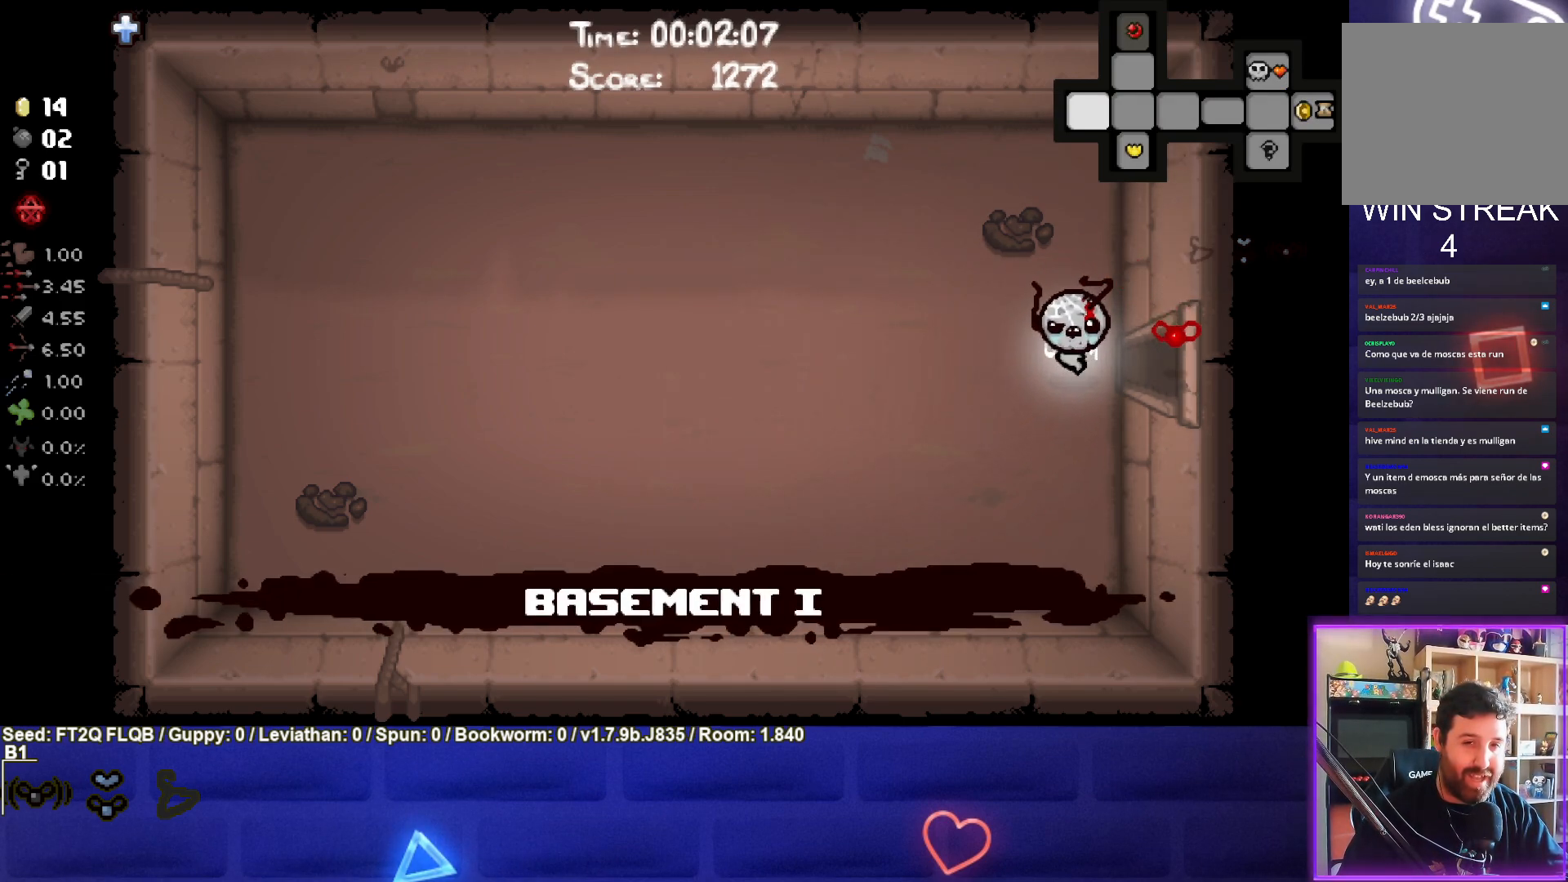
{"dt_ms": 500, "buttons": ["SELECT"], "left_stick": "left", "events": [[300, "left_stick", "left"]]}
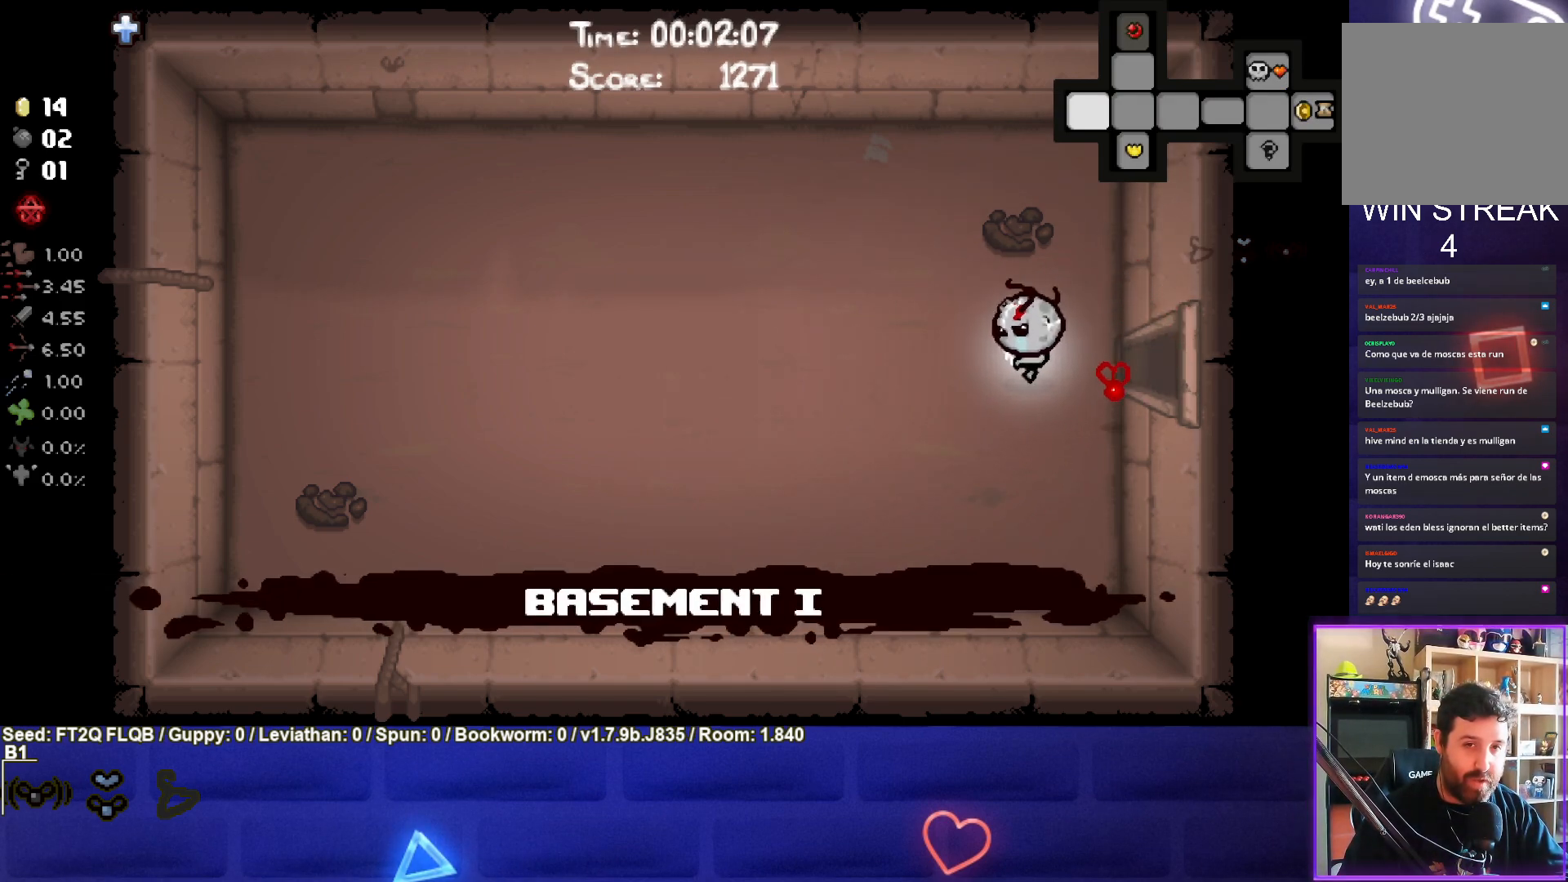
{"dt_ms": 500, "buttons": ["SELECT"], "left_stick": "center", "events": [[333, "left_stick", "center"]]}
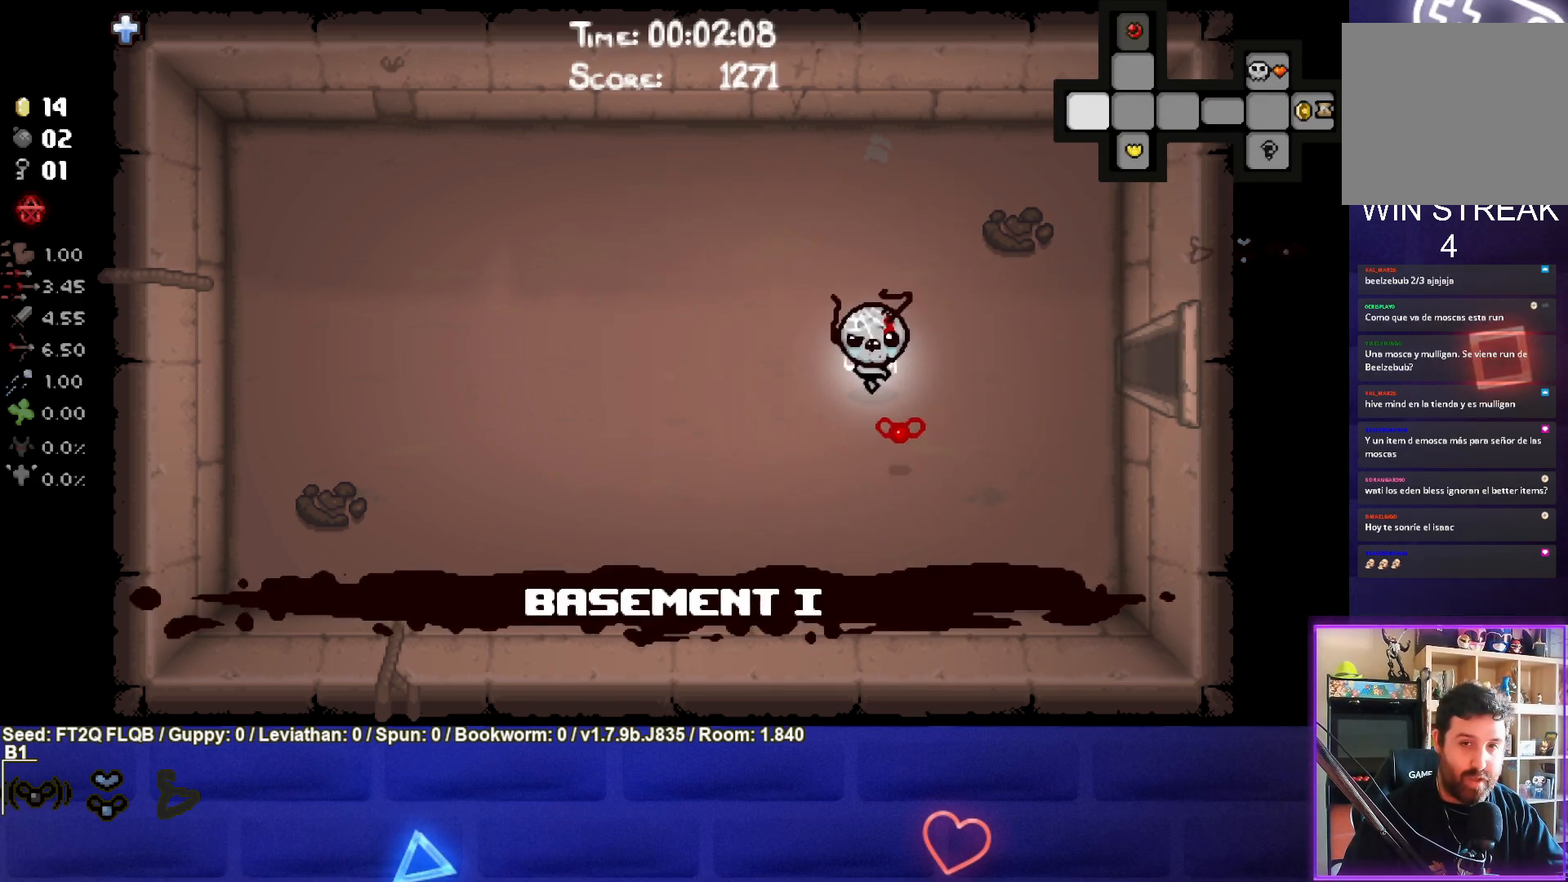
{"dt_ms": 500, "buttons": ["SELECT"], "left_stick": "left", "events": [[417, "left_stick", "left"]]}
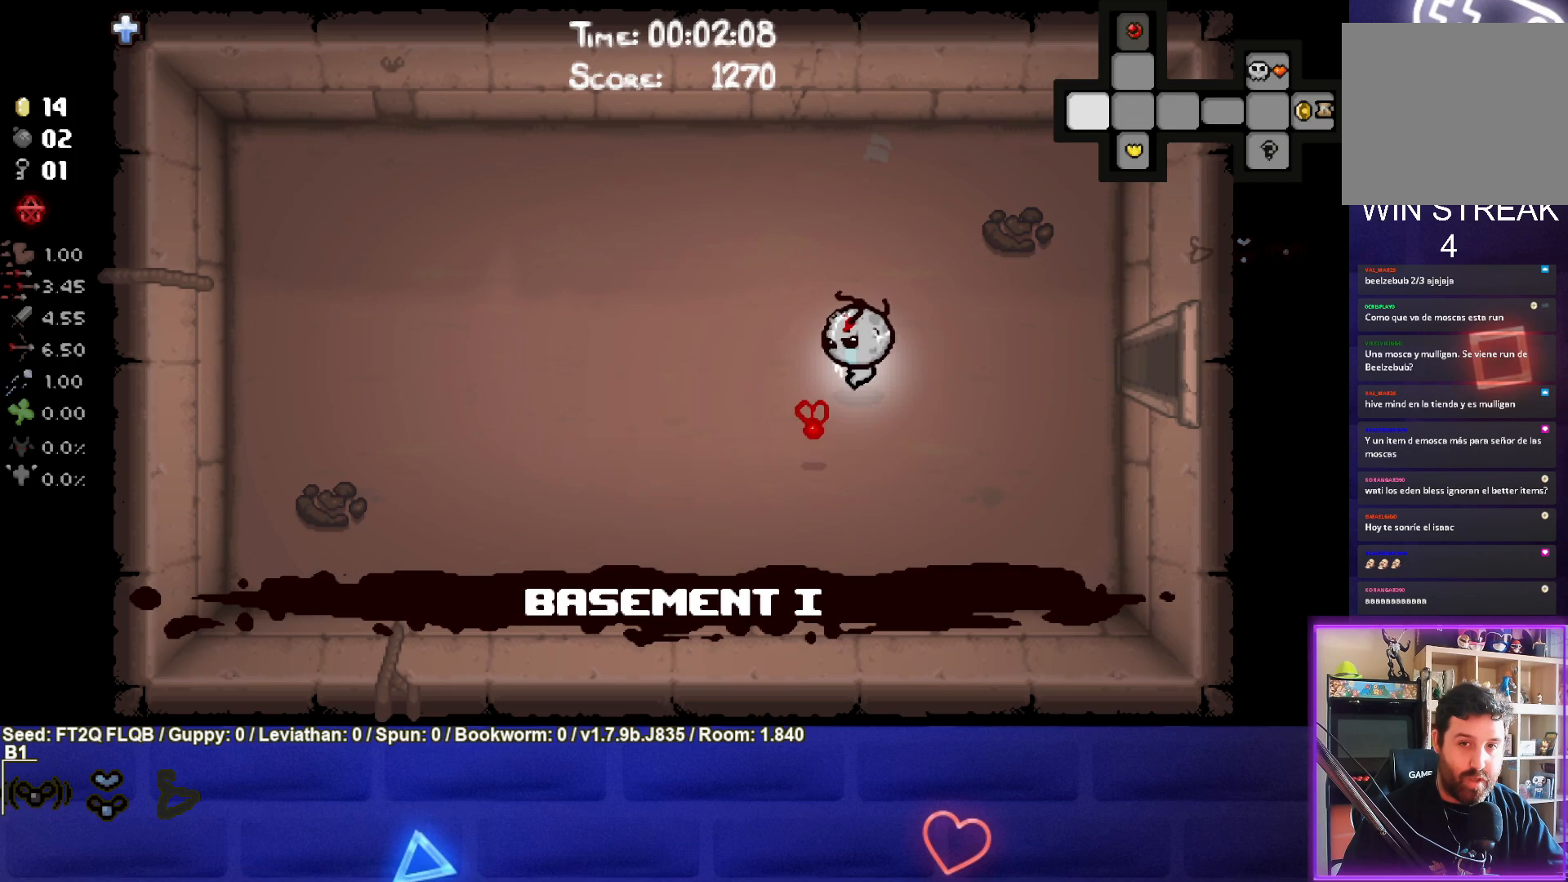
{"dt_ms": 500, "buttons": ["SELECT"], "left_stick": "left", "events": []}
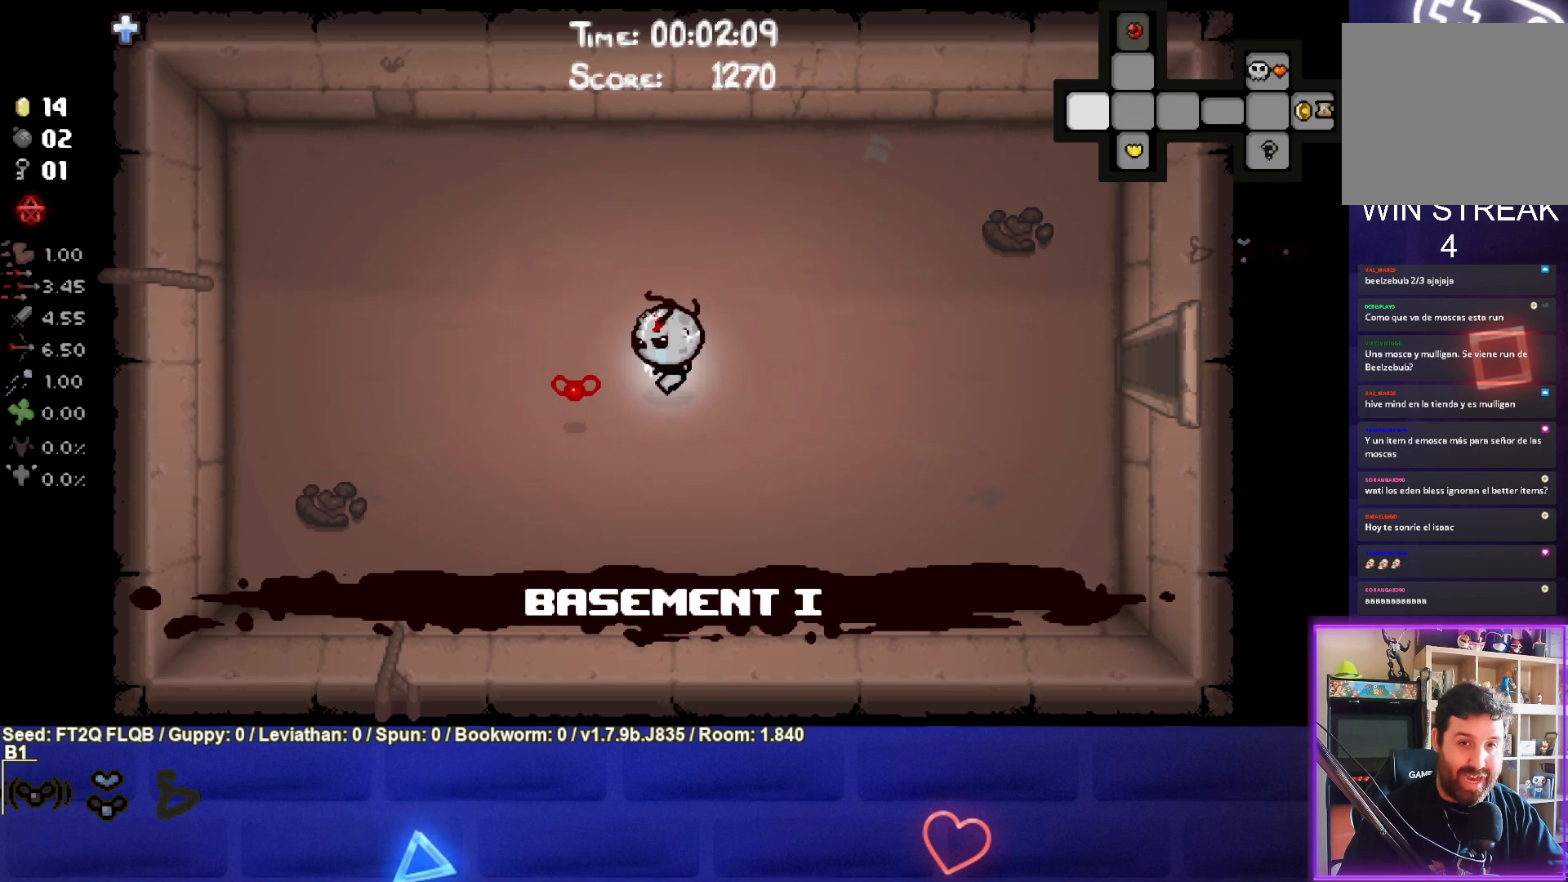
{"dt_ms": 500, "buttons": ["SELECT"], "left_stick": "left", "events": []}
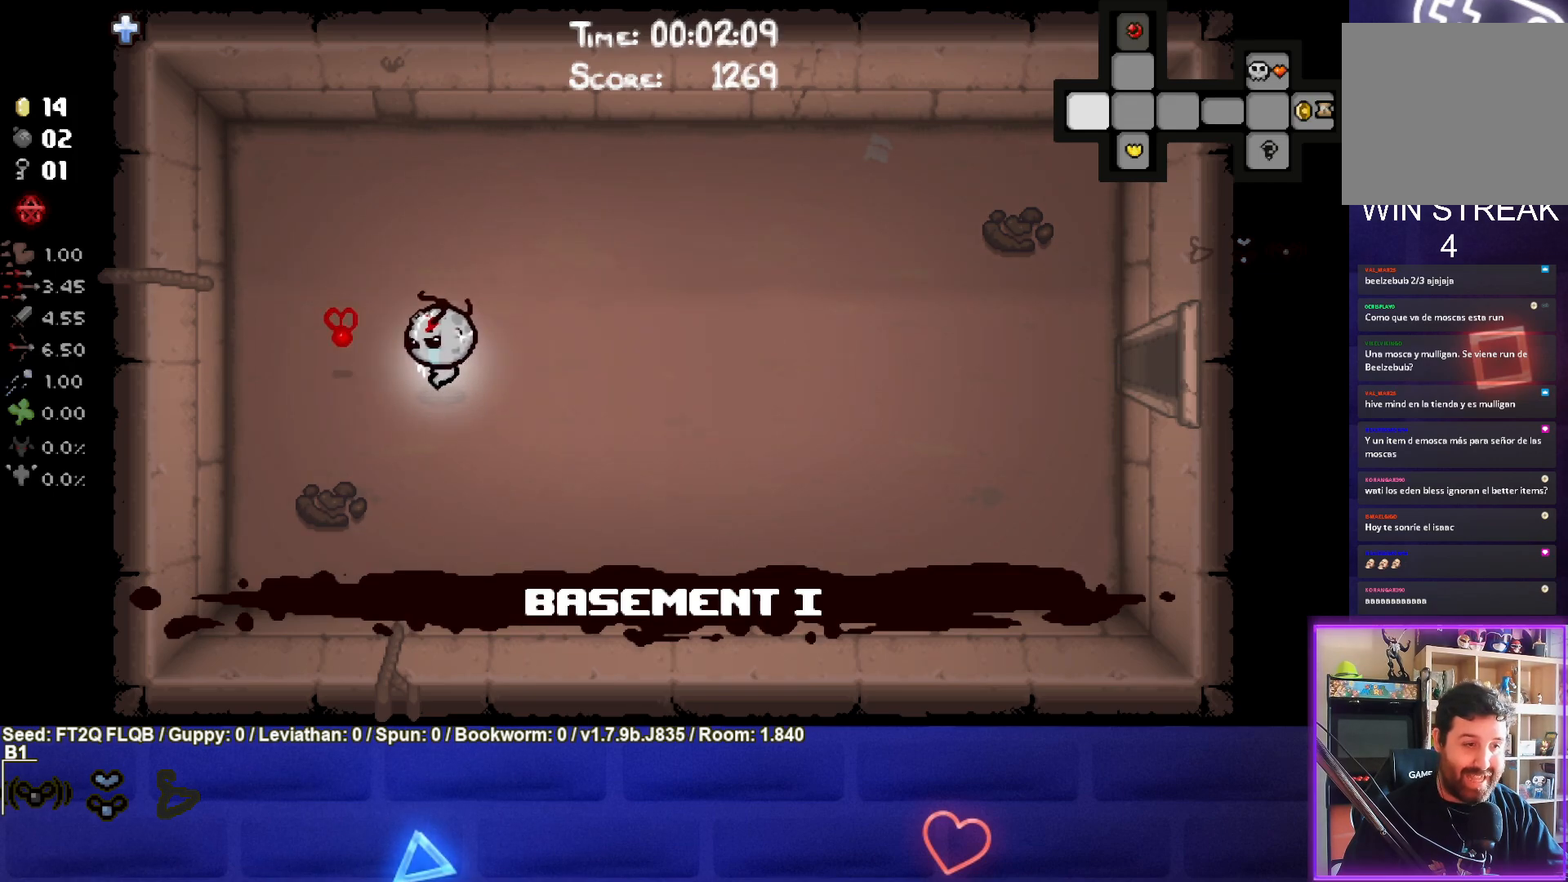
{"dt_ms": 500, "buttons": [], "left_stick": "left", "events": [[233, "SELECT", "up"]]}
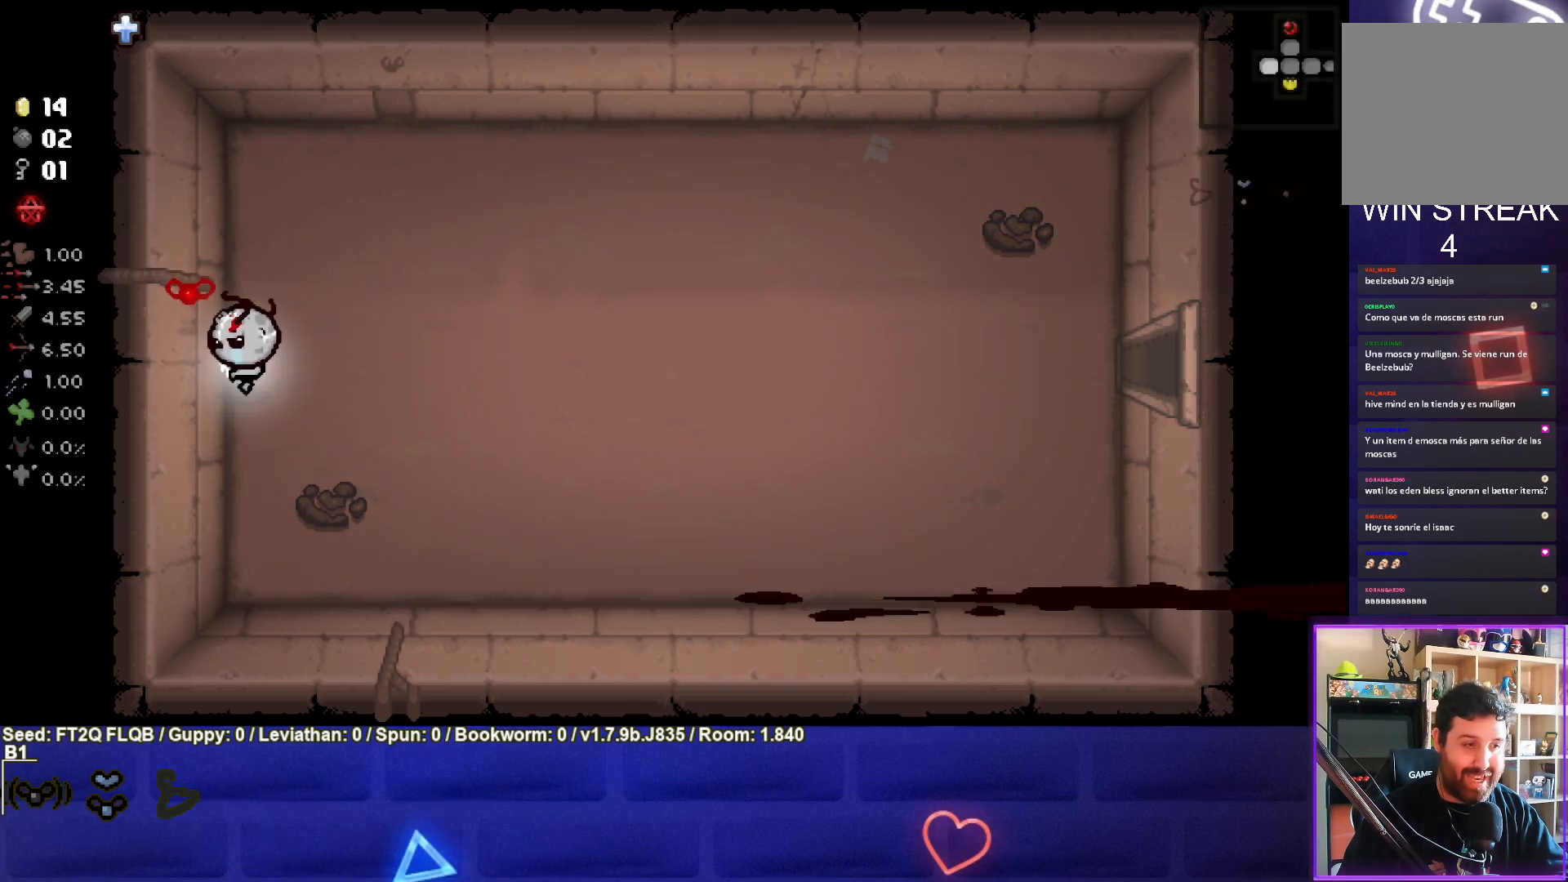
{"dt_ms": 500, "buttons": [], "left_stick": "right", "events": [[100, "L1", "down"], [117, "left_stick", "right"], [217, "L1", "up"]]}
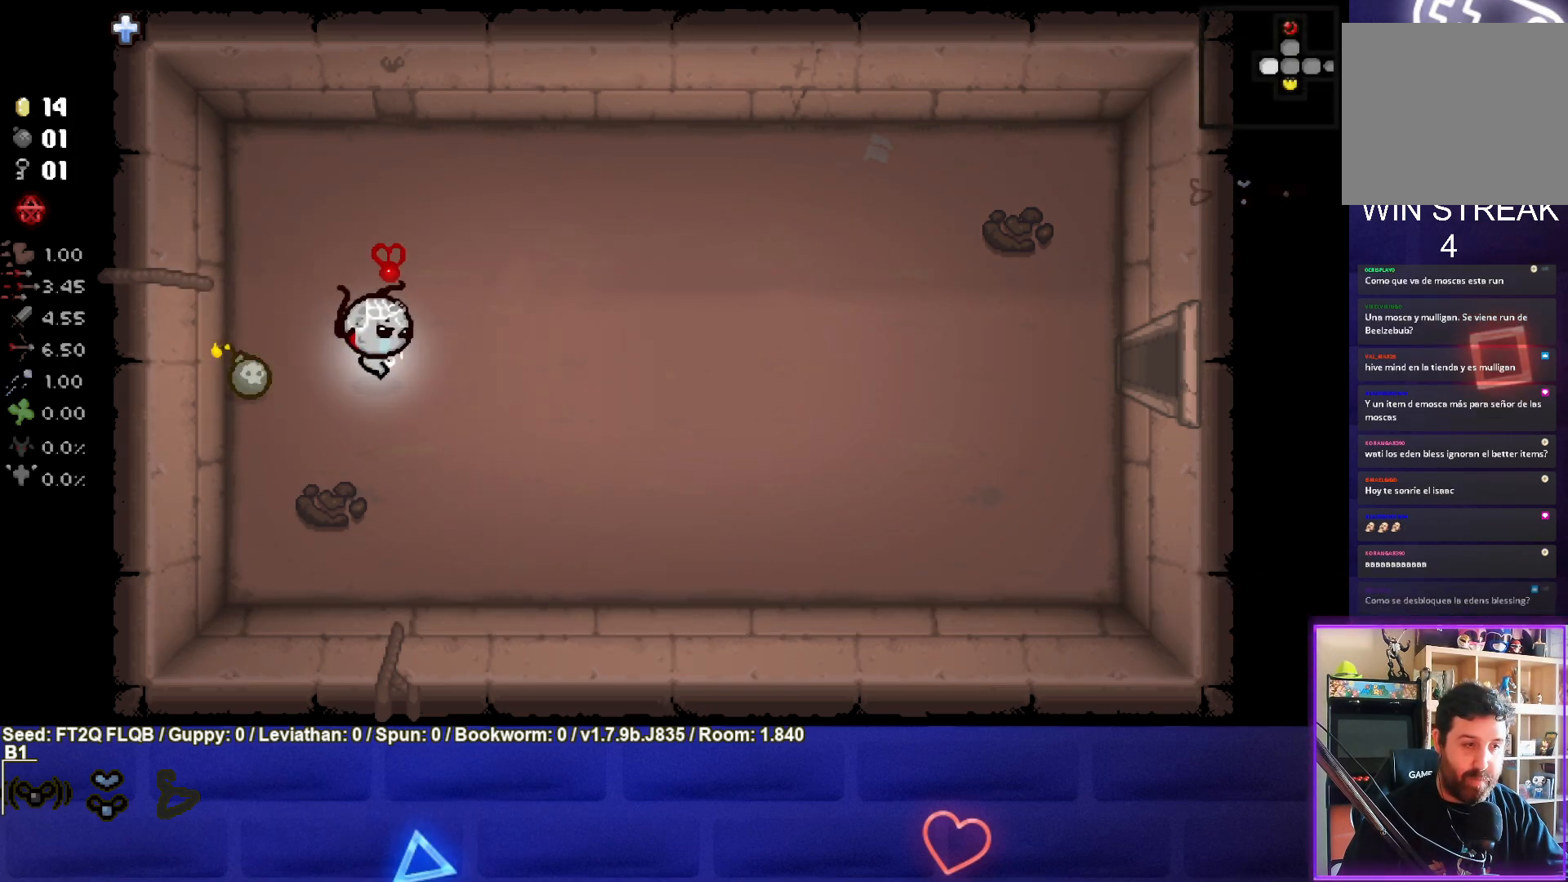
{"dt_ms": 500, "buttons": [], "left_stick": "right", "events": []}
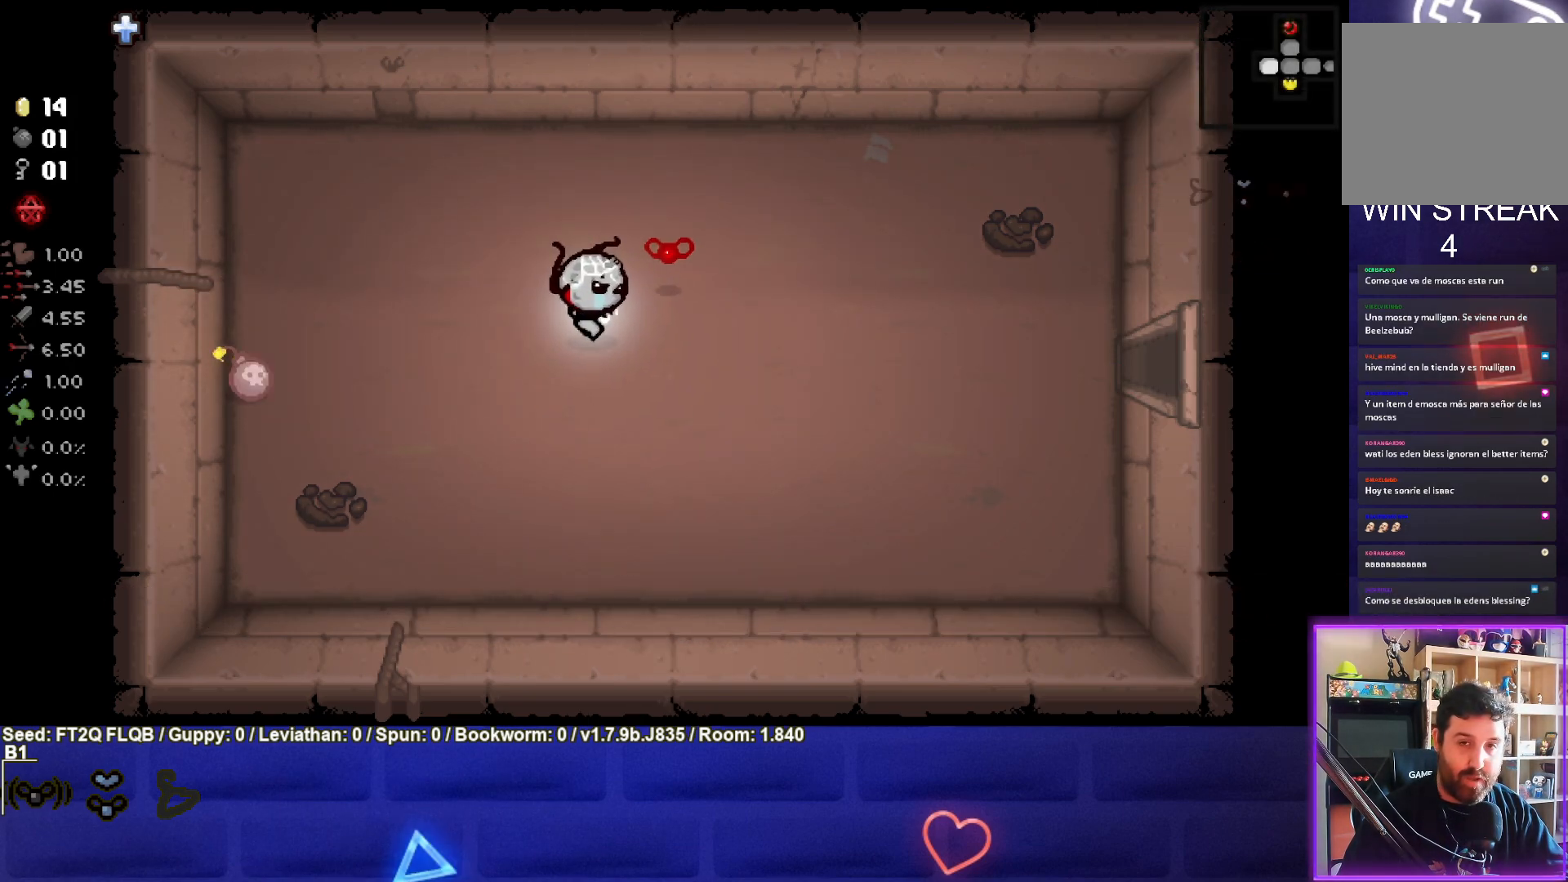
{"dt_ms": 500, "buttons": [], "left_stick": "center", "events": [[133, "left_stick", "center"]]}
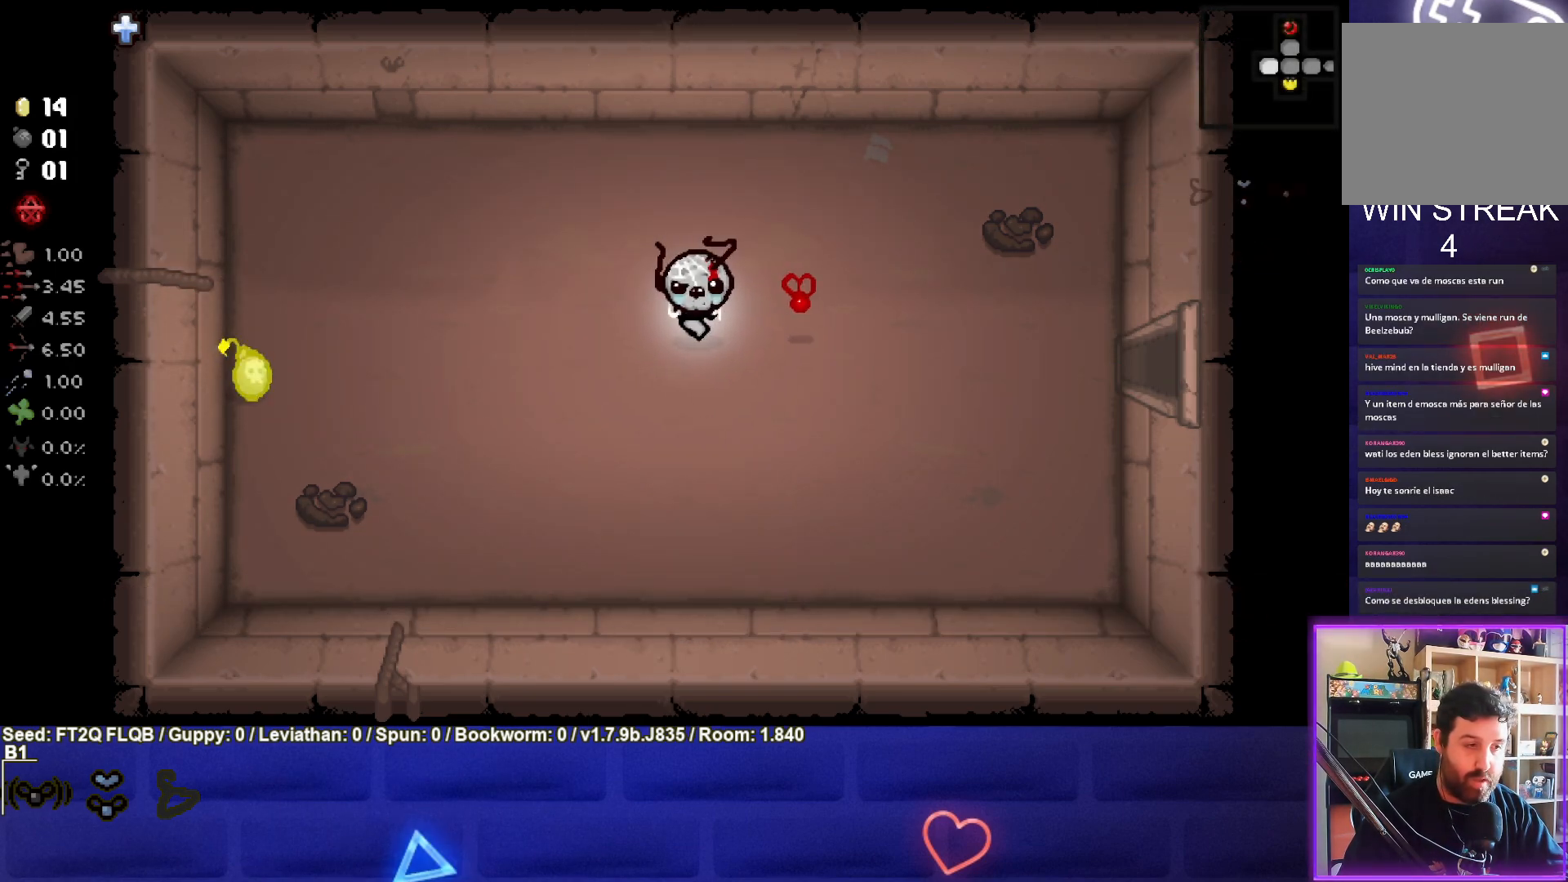
{"dt_ms": 500, "buttons": [], "left_stick": "right", "events": [[483, "left_stick", "right"]]}
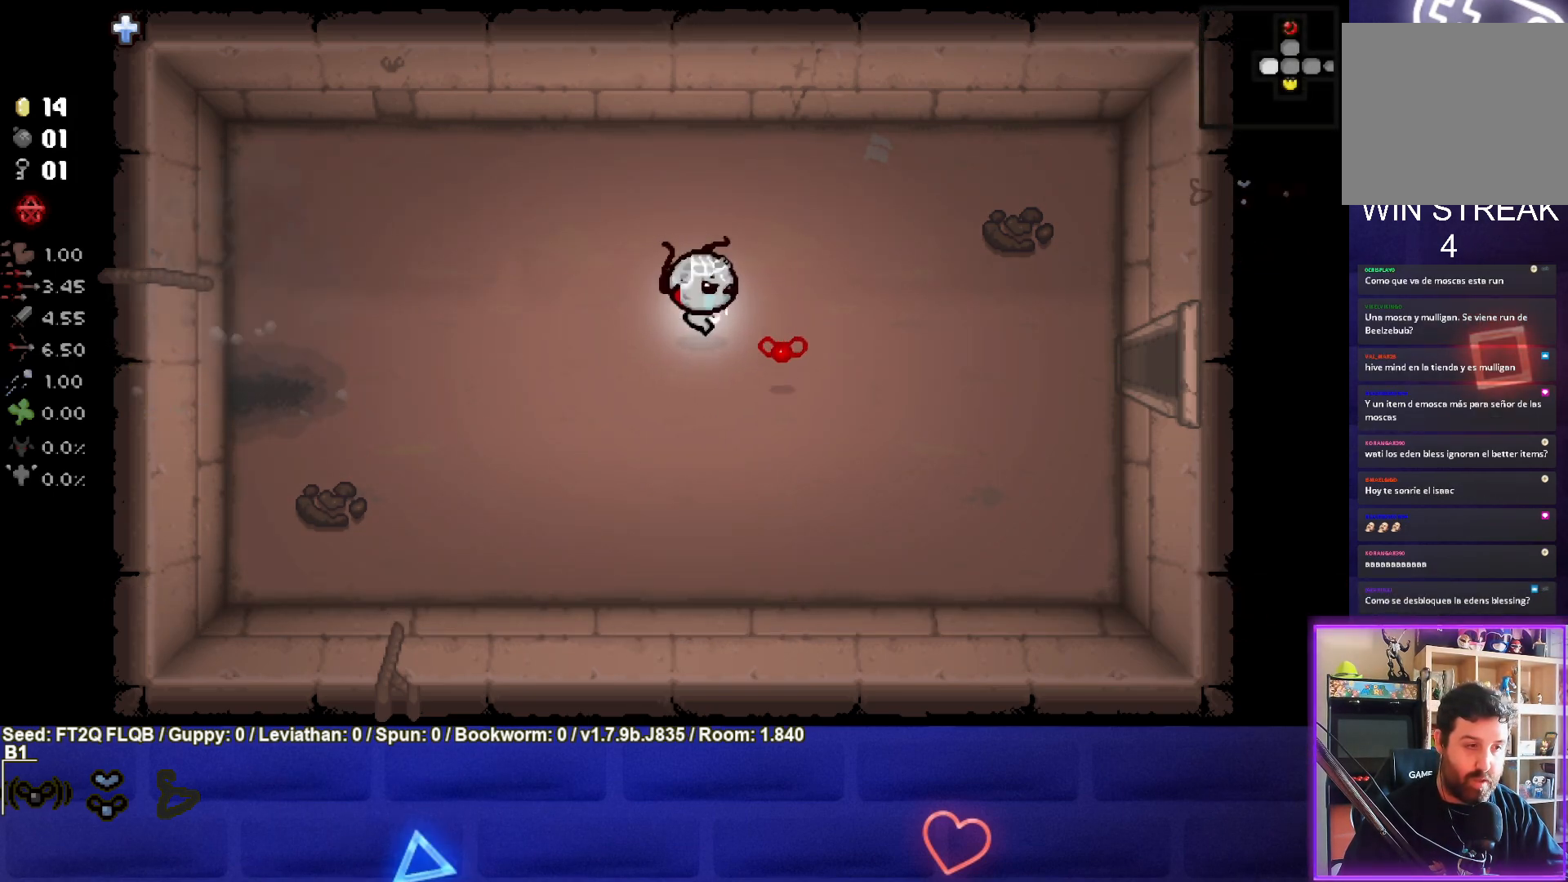
{"dt_ms": 500, "buttons": ["SELECT"], "left_stick": "right", "events": [[250, "SELECT", "down"]]}
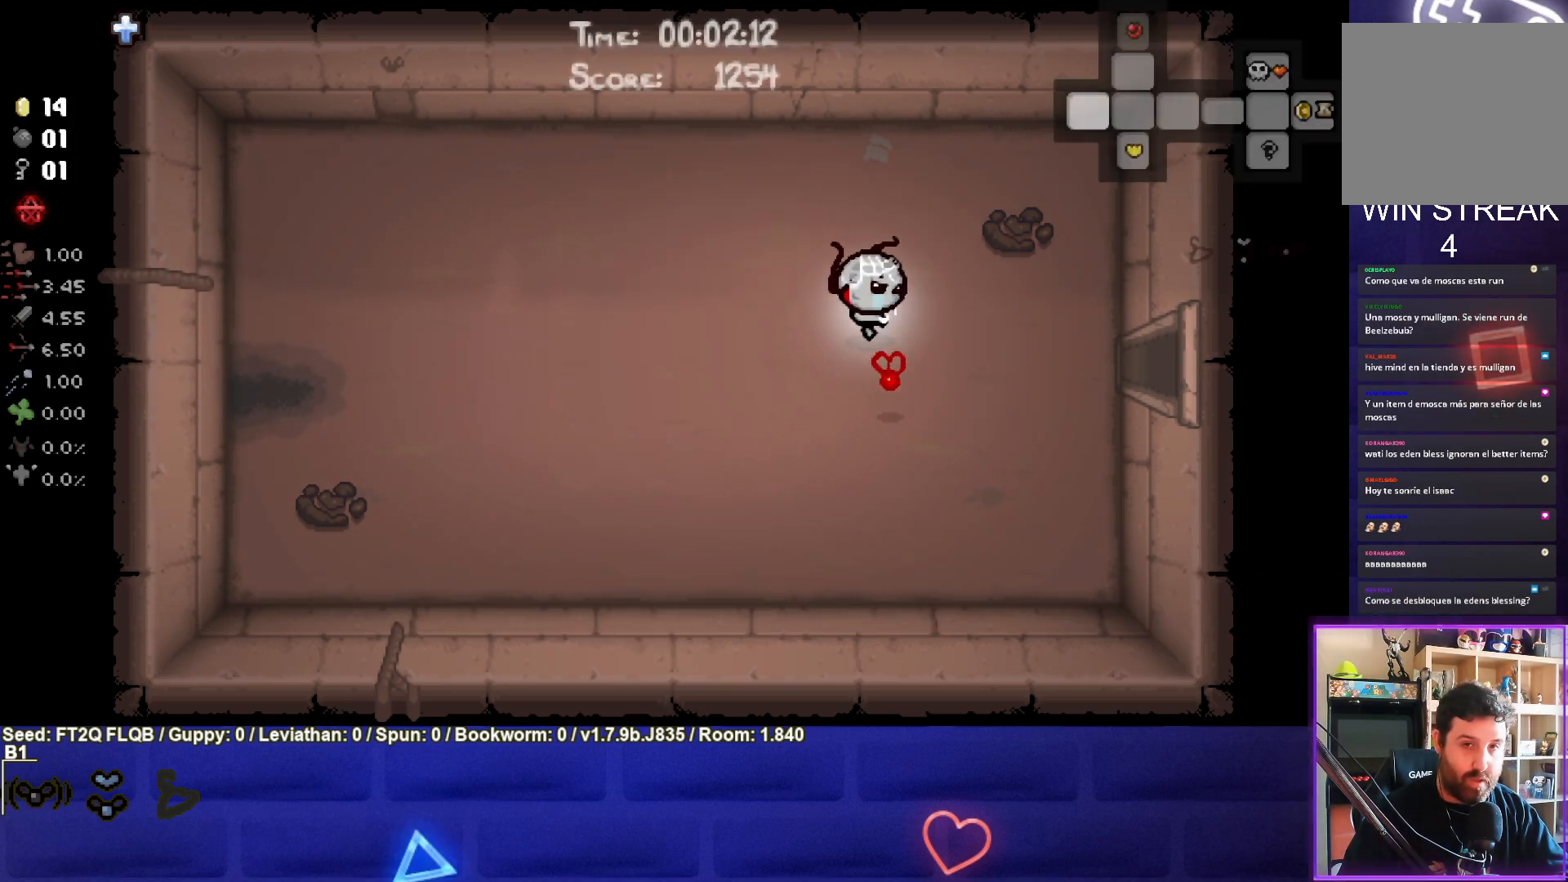
{"dt_ms": 500, "buttons": ["SELECT"], "left_stick": "right", "events": []}
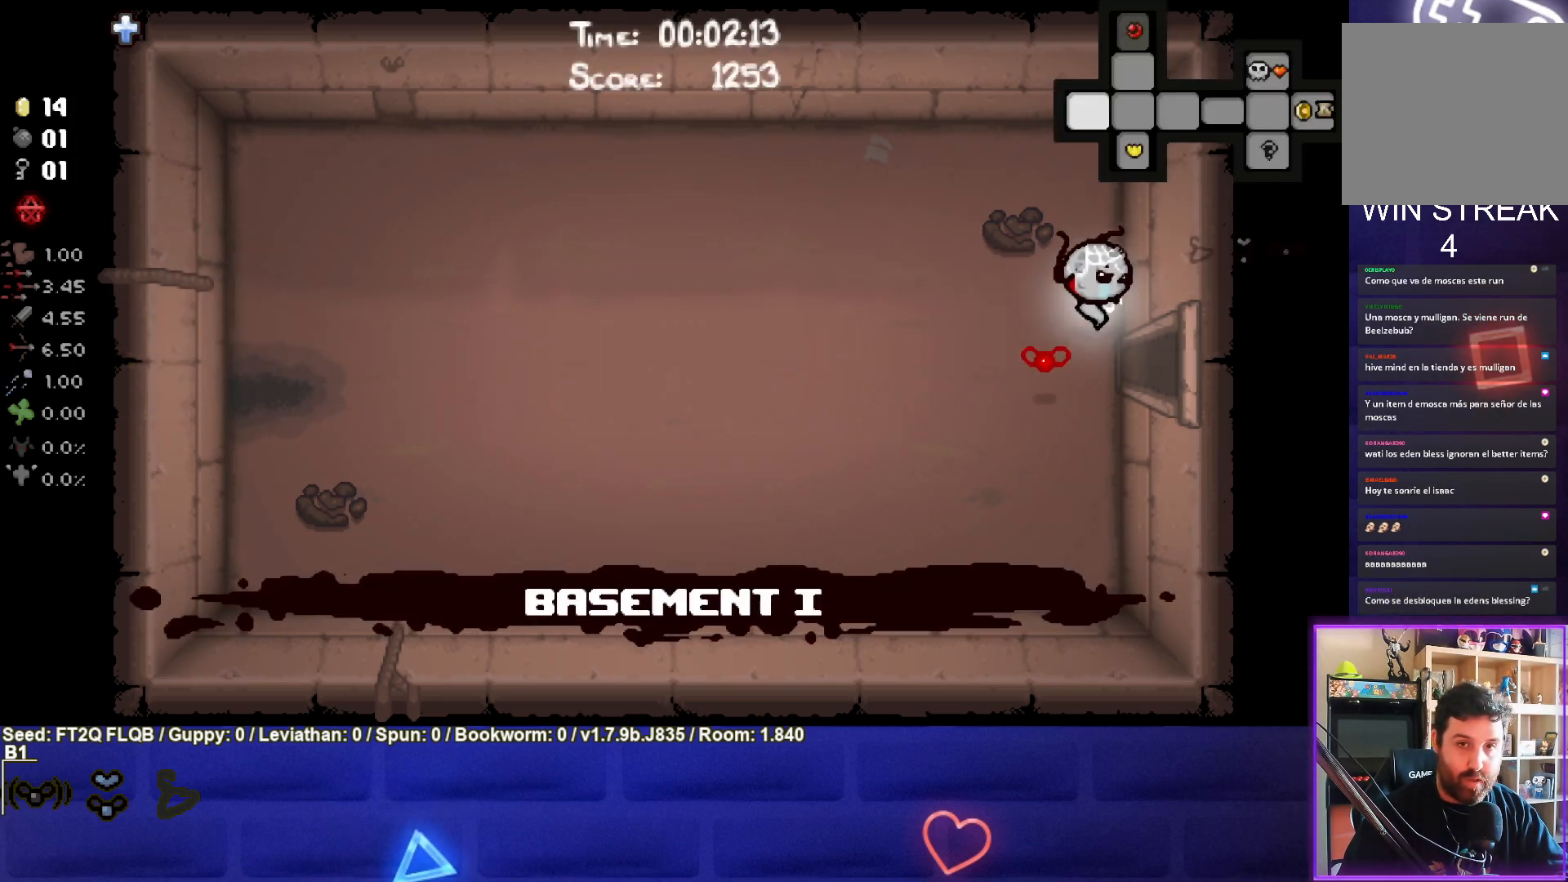
{"dt_ms": 500, "buttons": ["SELECT"], "left_stick": "right", "events": []}
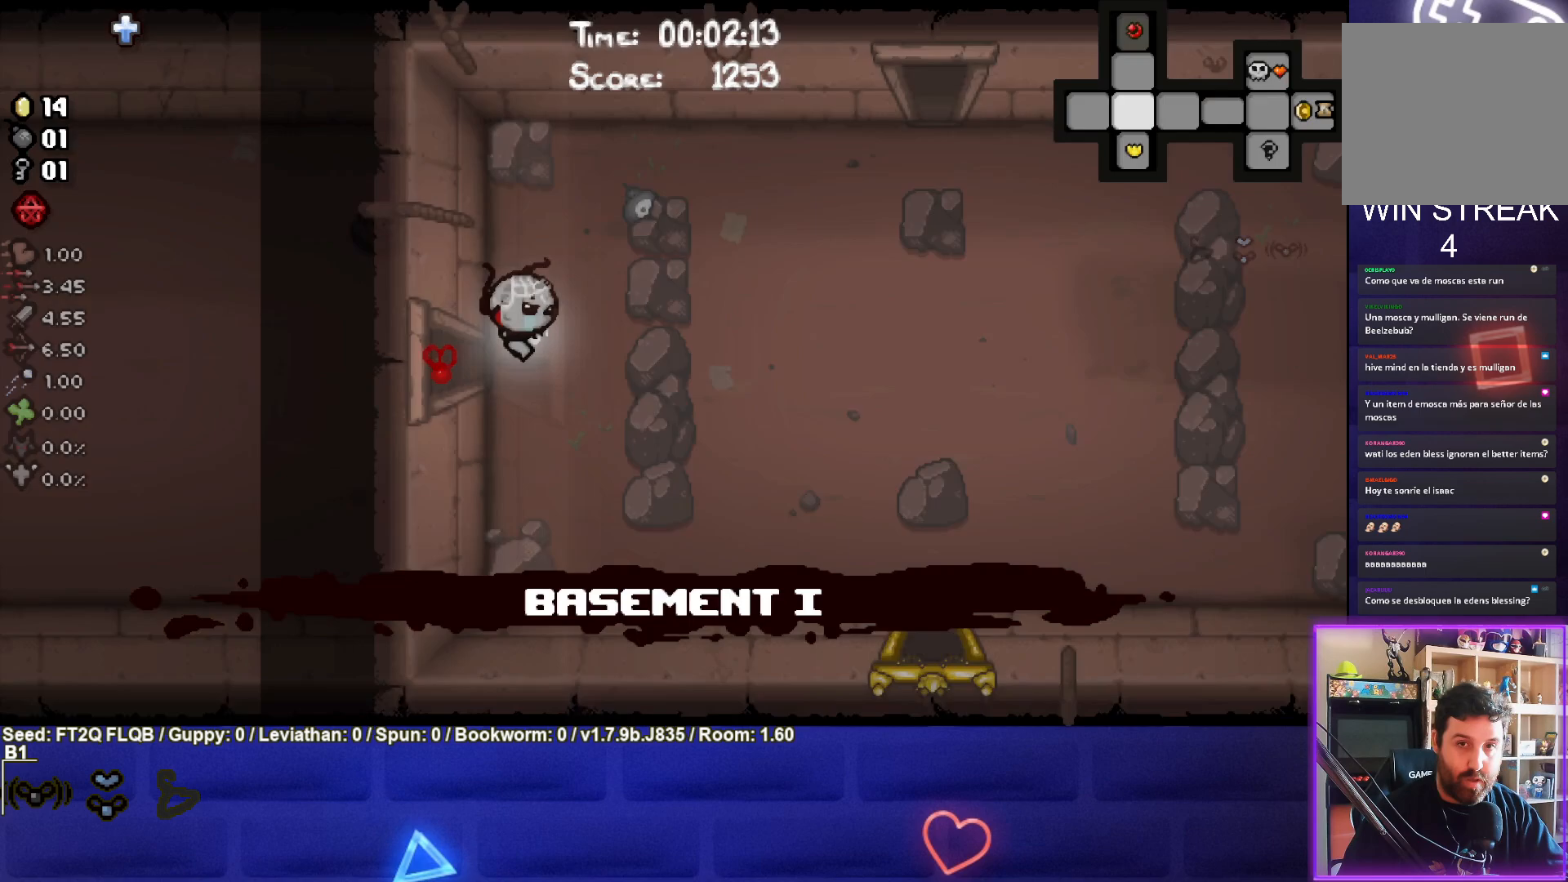
{"dt_ms": 500, "buttons": ["SELECT"], "left_stick": "right", "events": []}
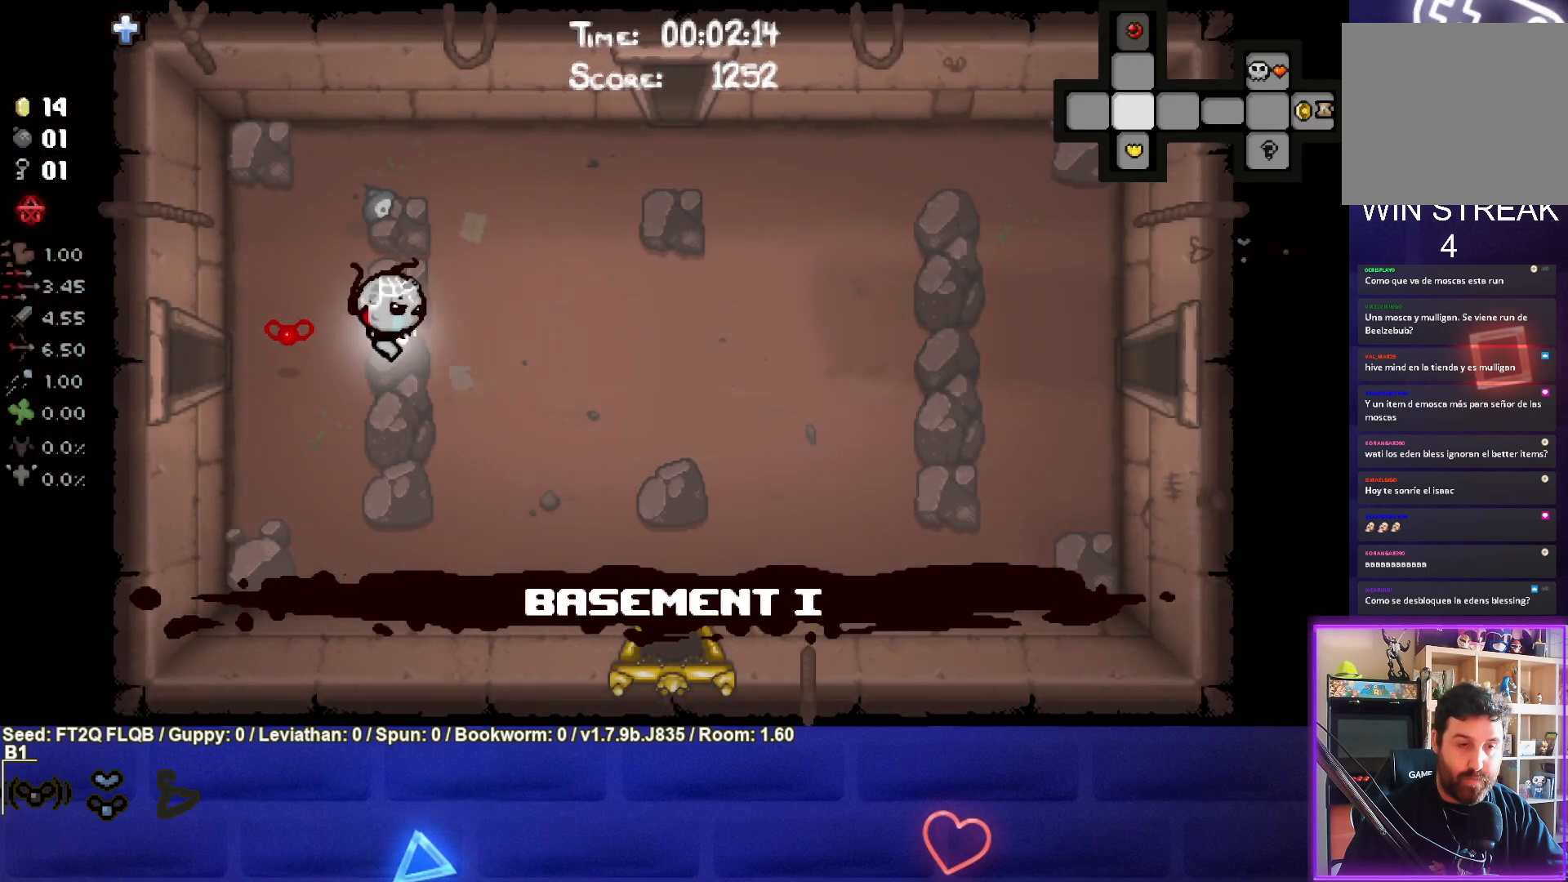
{"dt_ms": 500, "buttons": ["SELECT"], "left_stick": "right"}
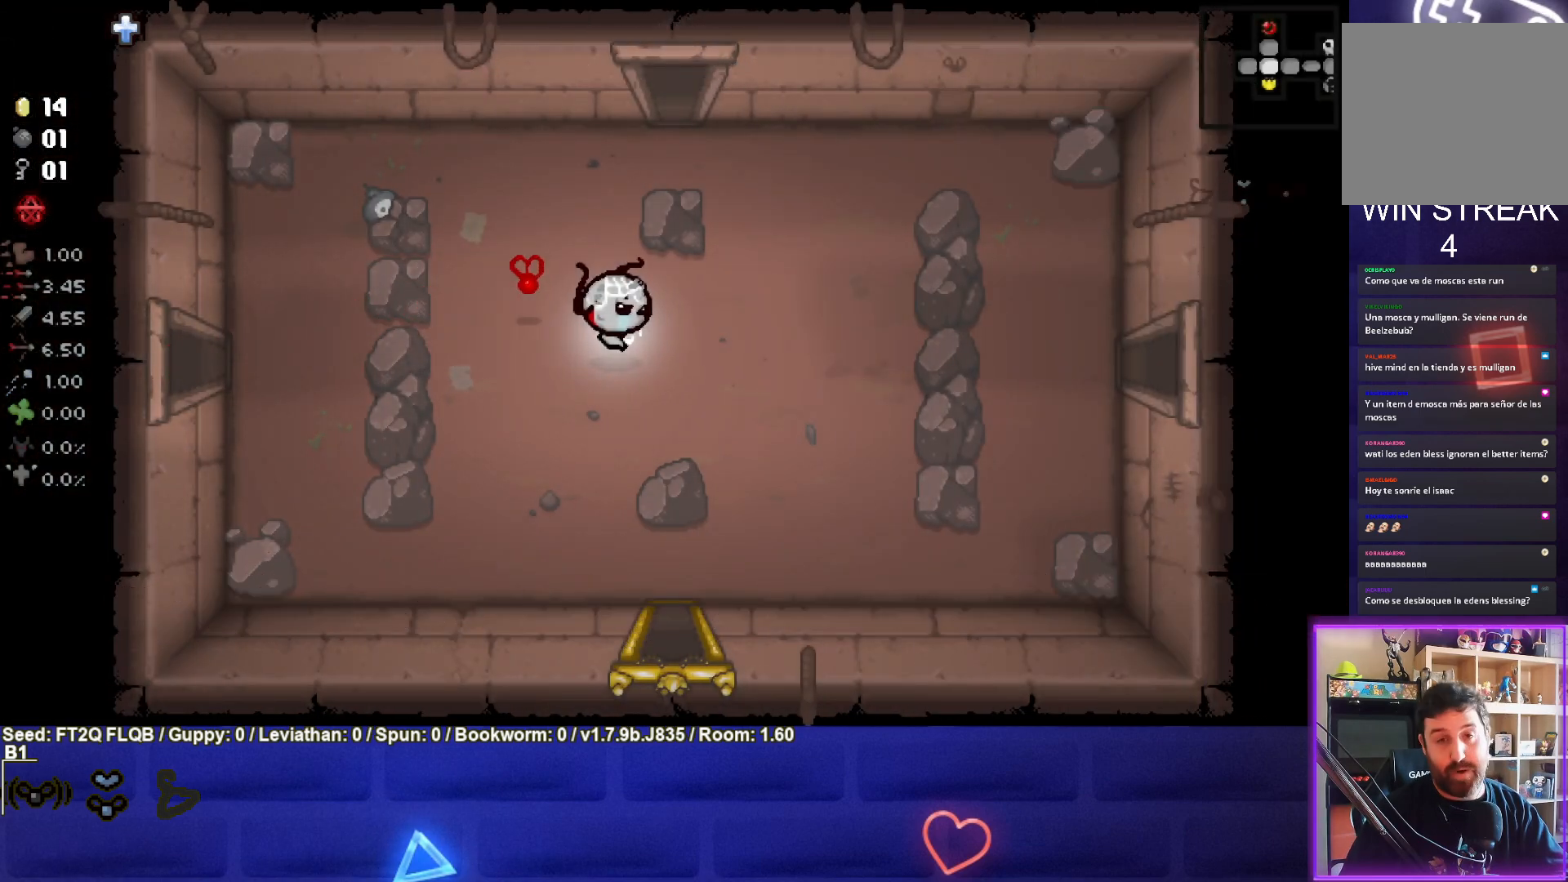
{"dt_ms": 1000, "buttons": [], "left_stick": "right"}
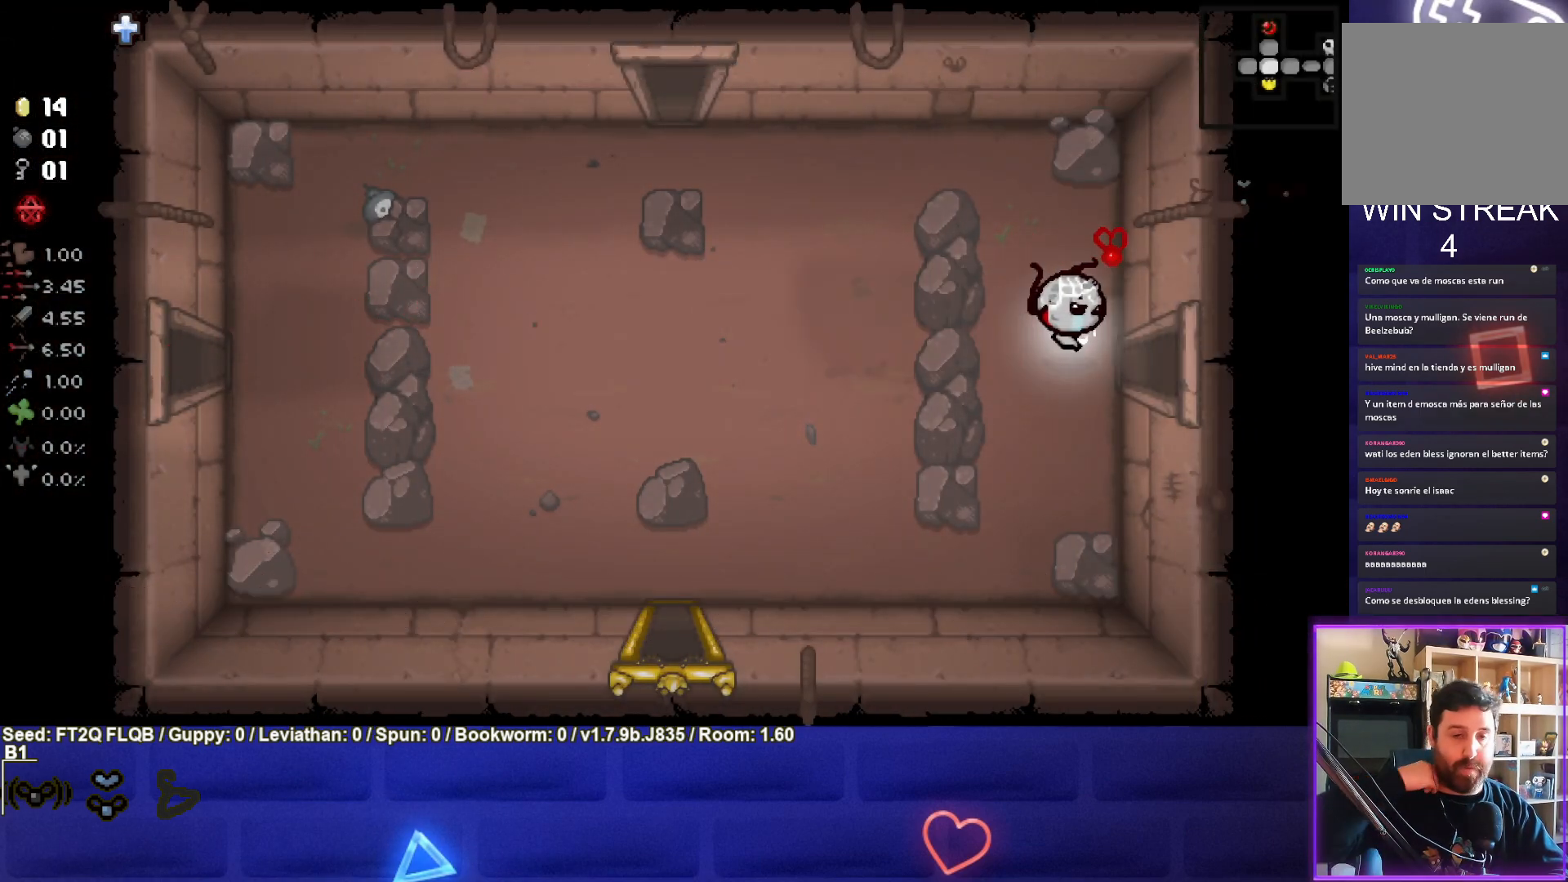
{"dt_ms": 500, "buttons": [], "left_stick": "right", "events": []}
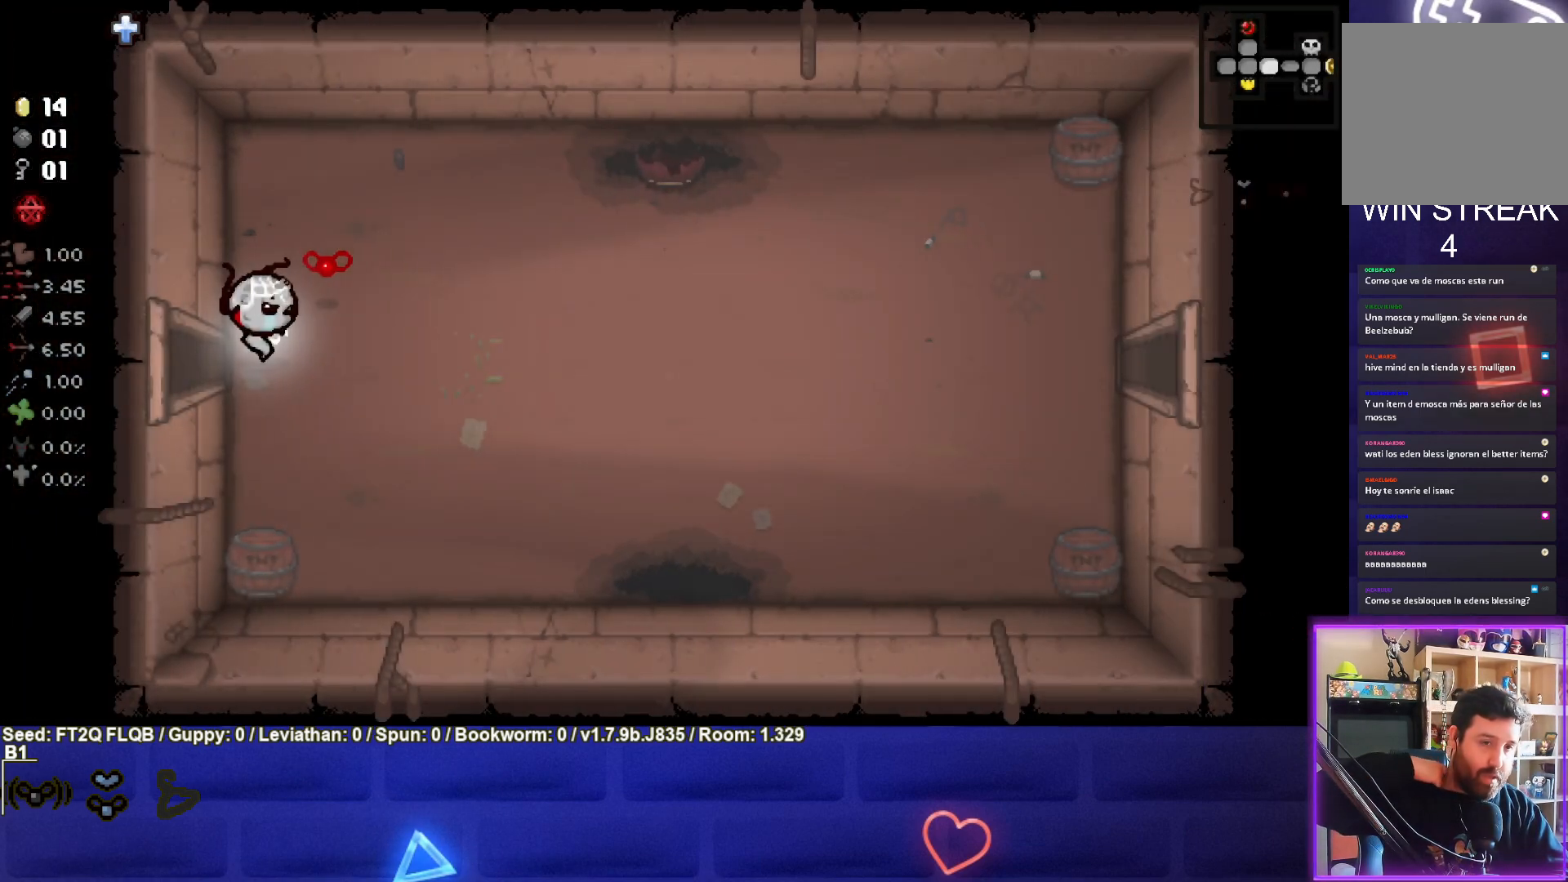
{"dt_ms": 500, "buttons": [], "left_stick": "right", "events": []}
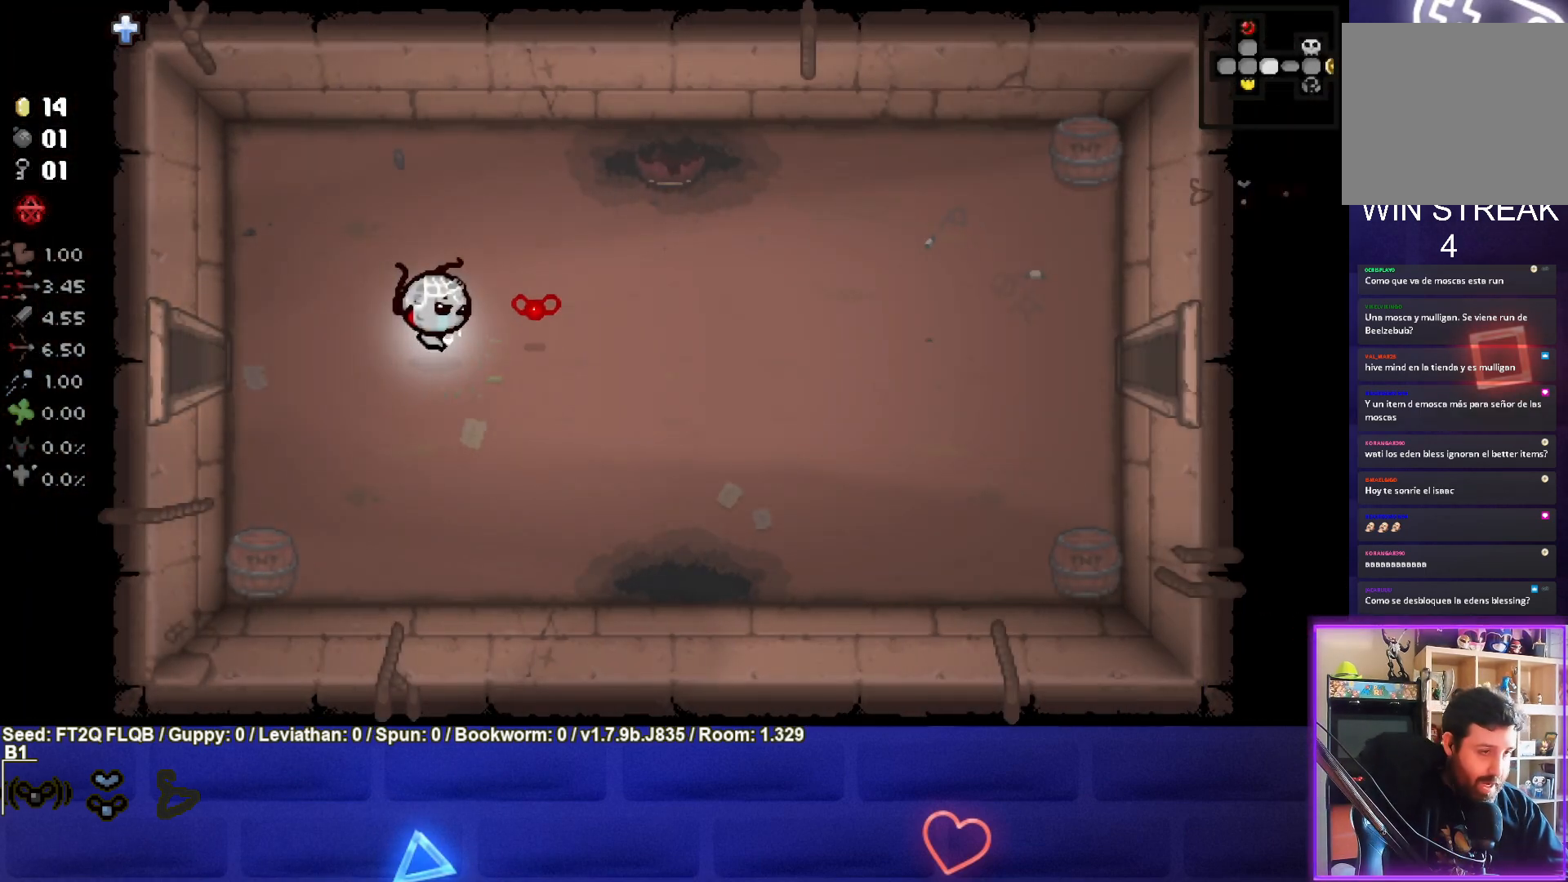
{"dt_ms": 500, "buttons": [], "left_stick": "right", "events": []}